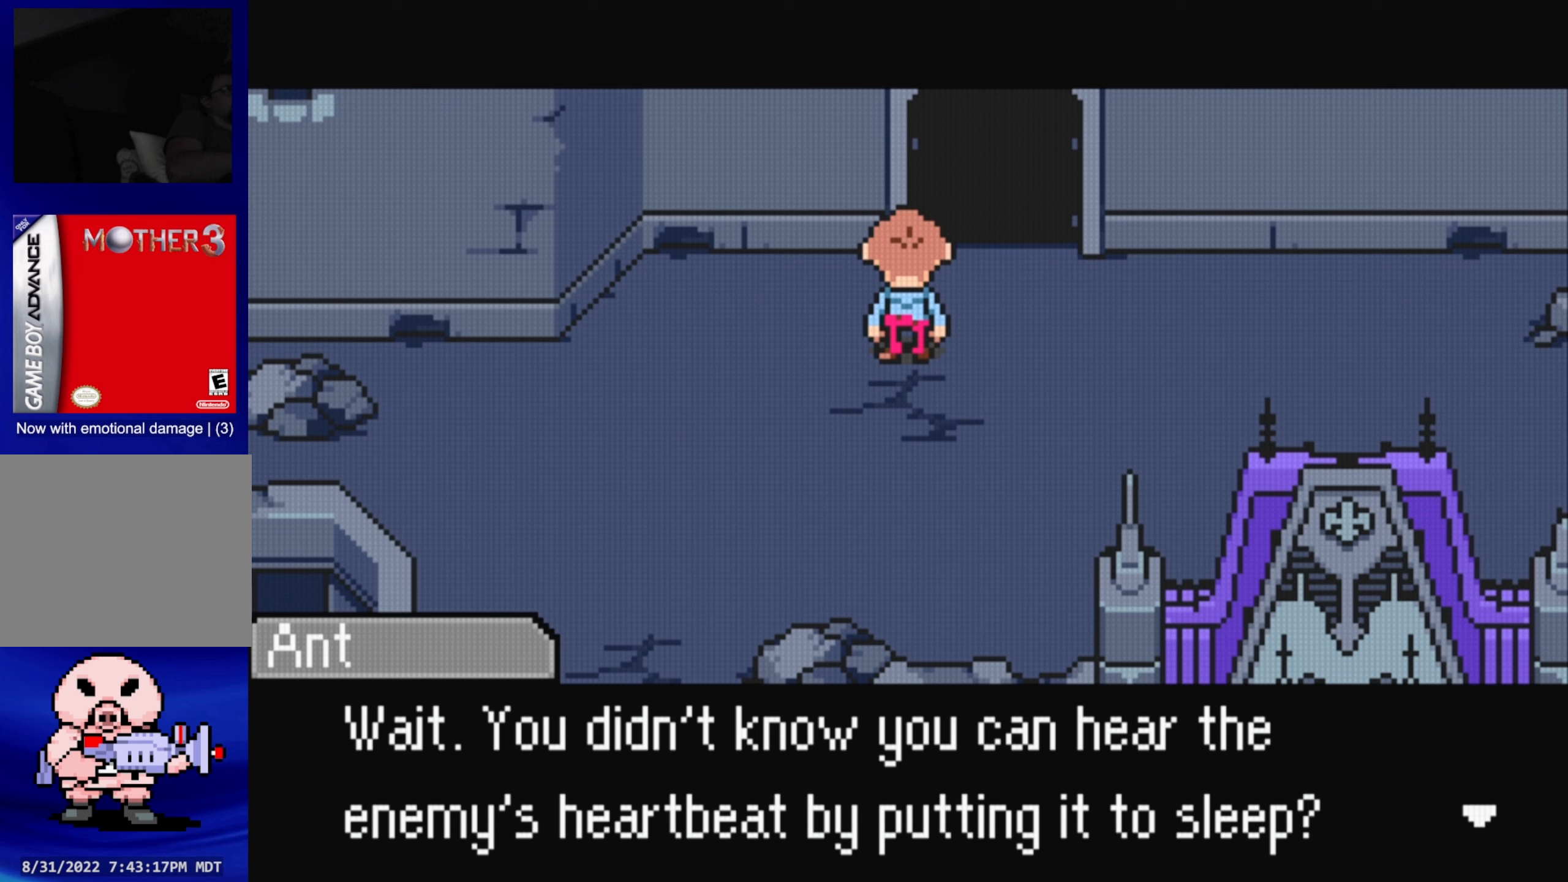
Gameplay with a controller (Nintendo layout); each line is a JSON object with the inputs held at the frame after it. "events" lists button and stick changes between this image and that frame as [ms after this image, input, new state], when the widget could be followed in between. Not read: L3 R3.
{"buttons": [], "events": [[117, "A", "down"], [233, "A", "up"]]}
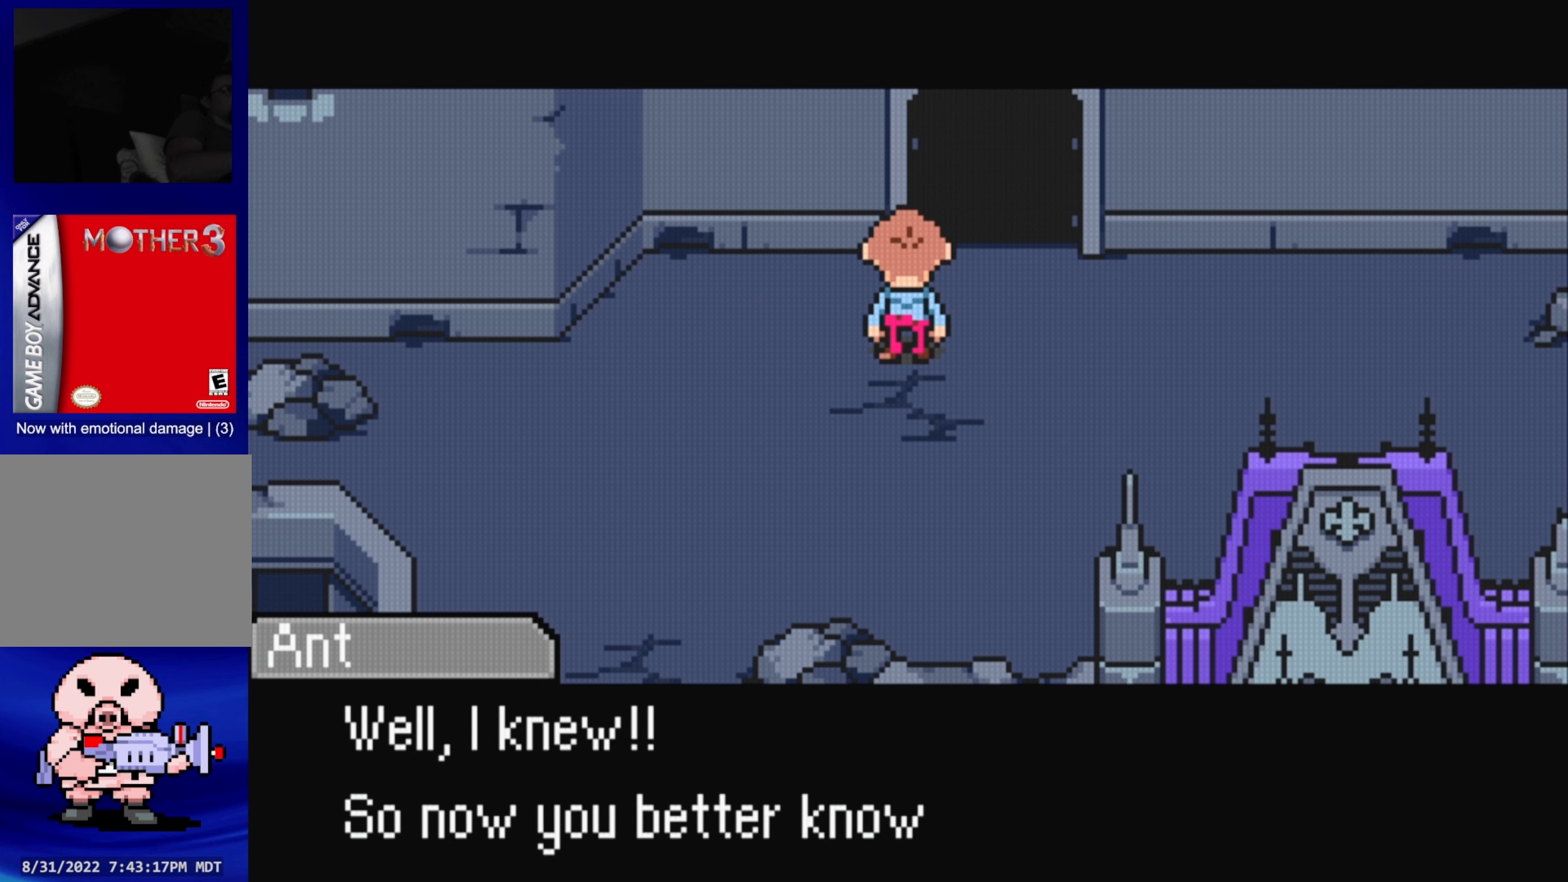
{"buttons": [], "events": []}
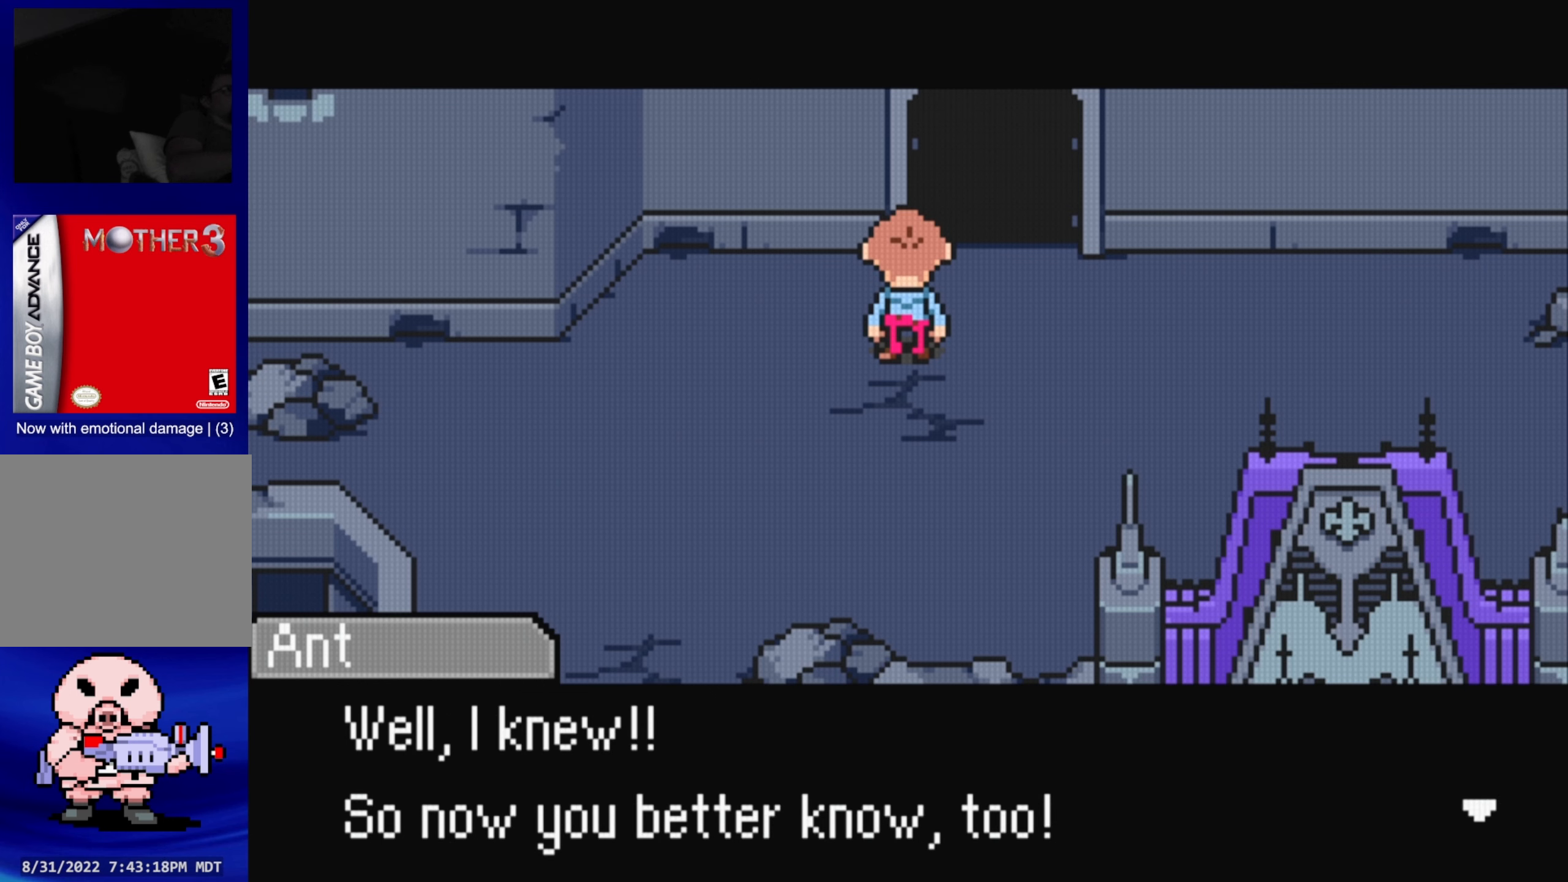
{"buttons": [], "events": []}
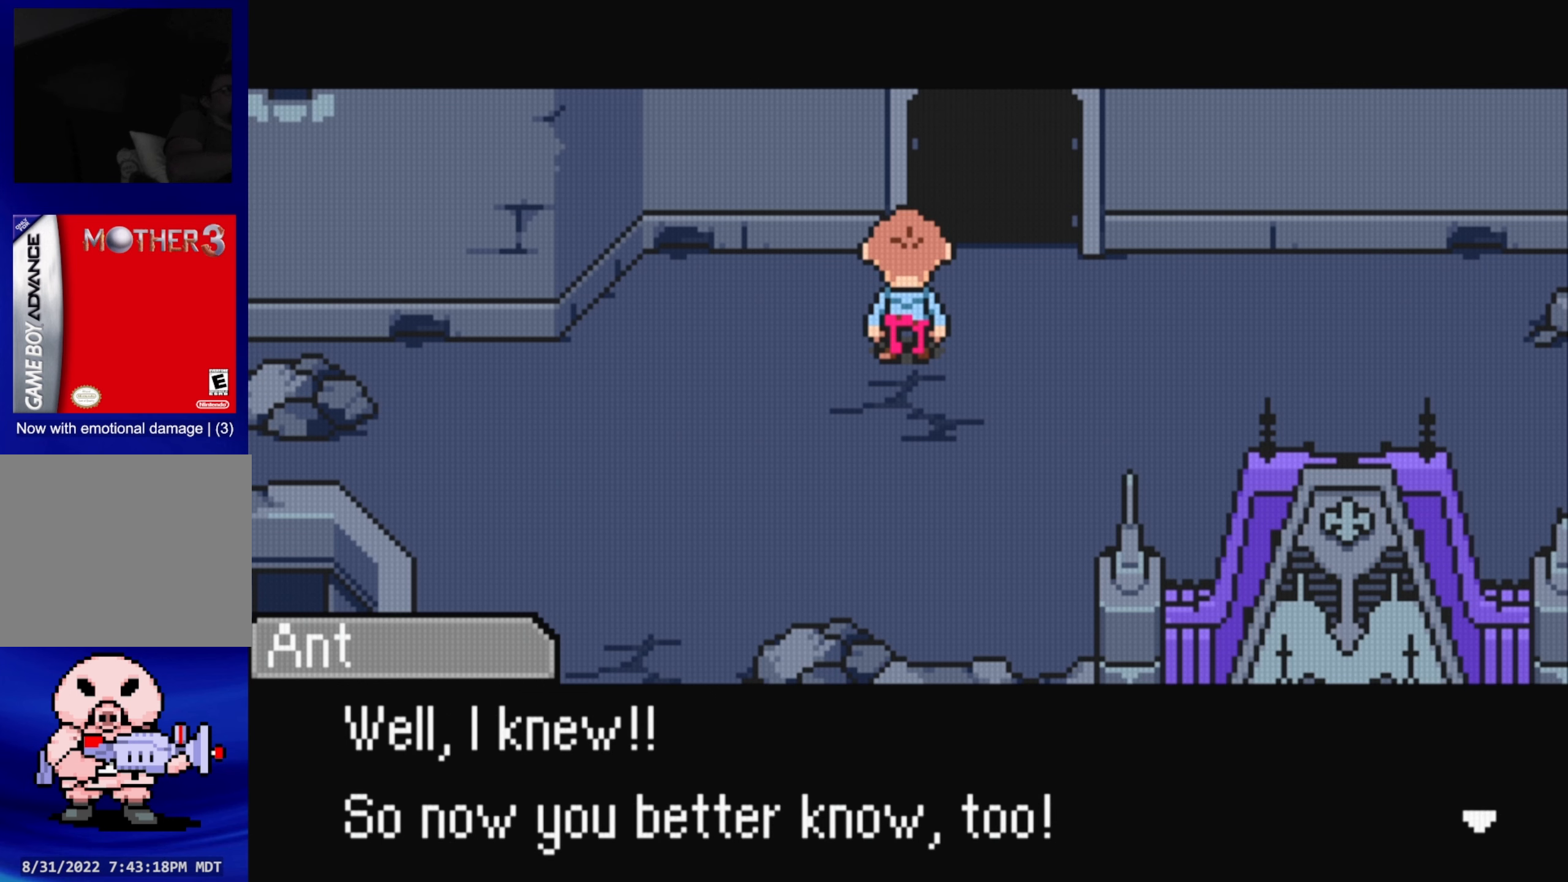
{"buttons": [], "events": []}
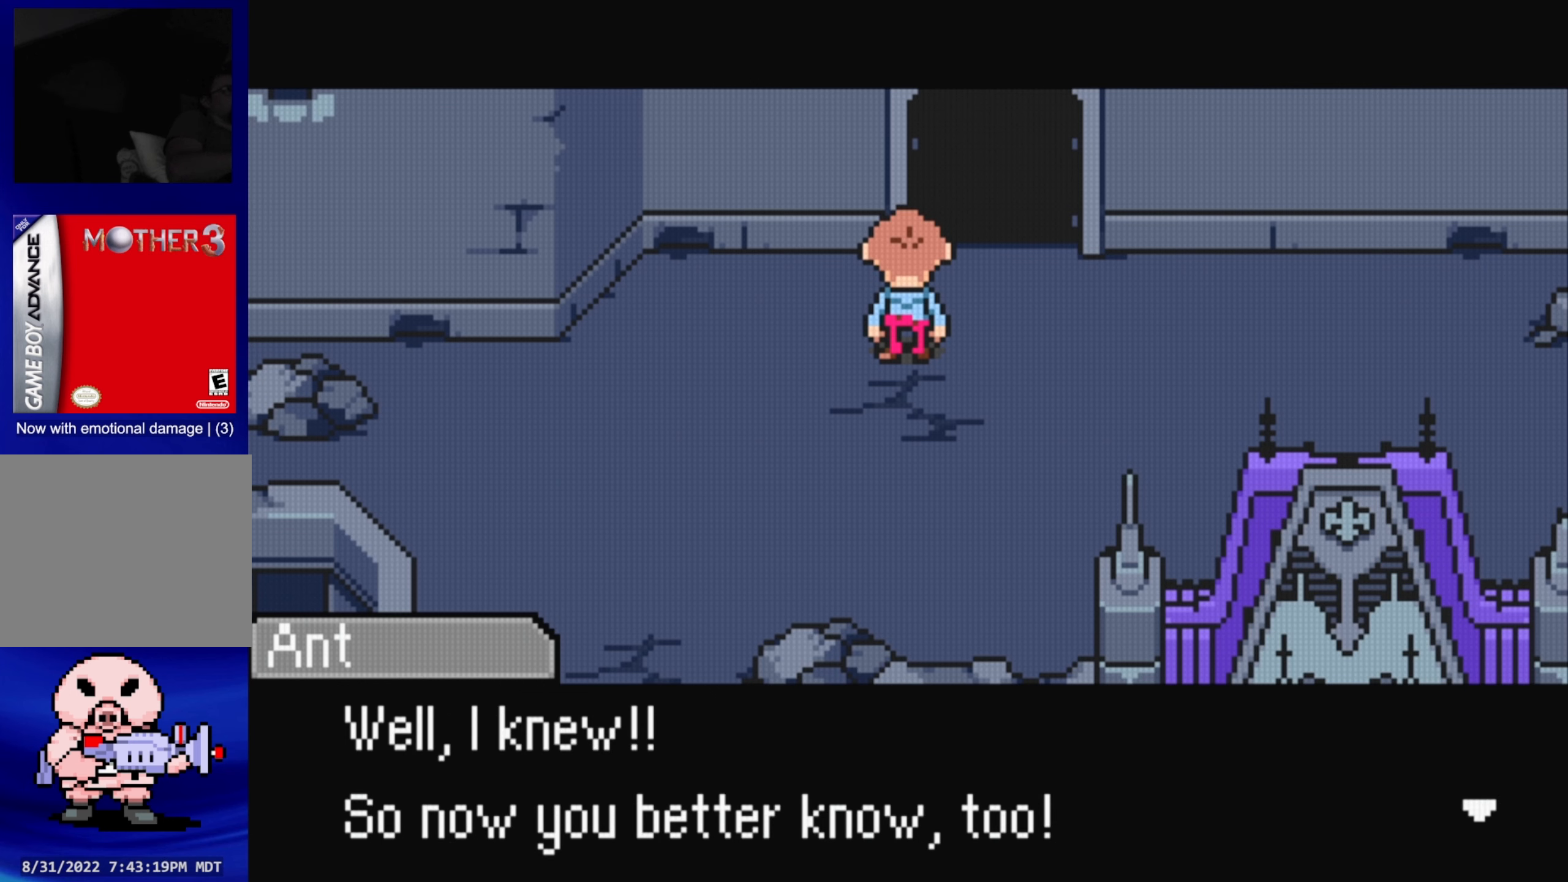
{"buttons": ["A"], "events": [[433, "A", "down"]]}
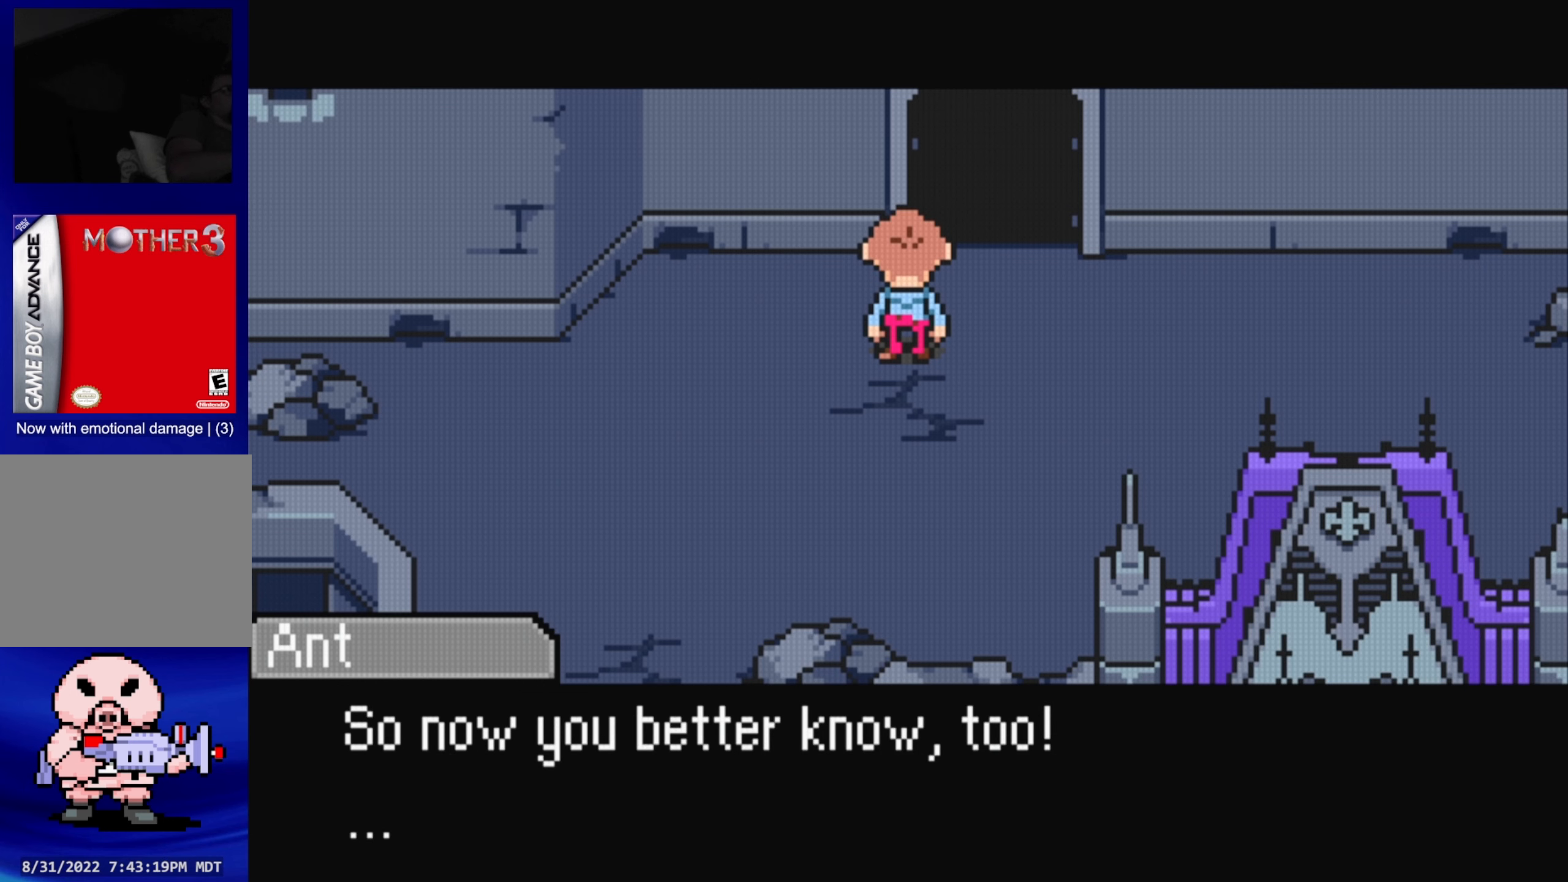
{"buttons": [], "events": [[33, "A", "up"]]}
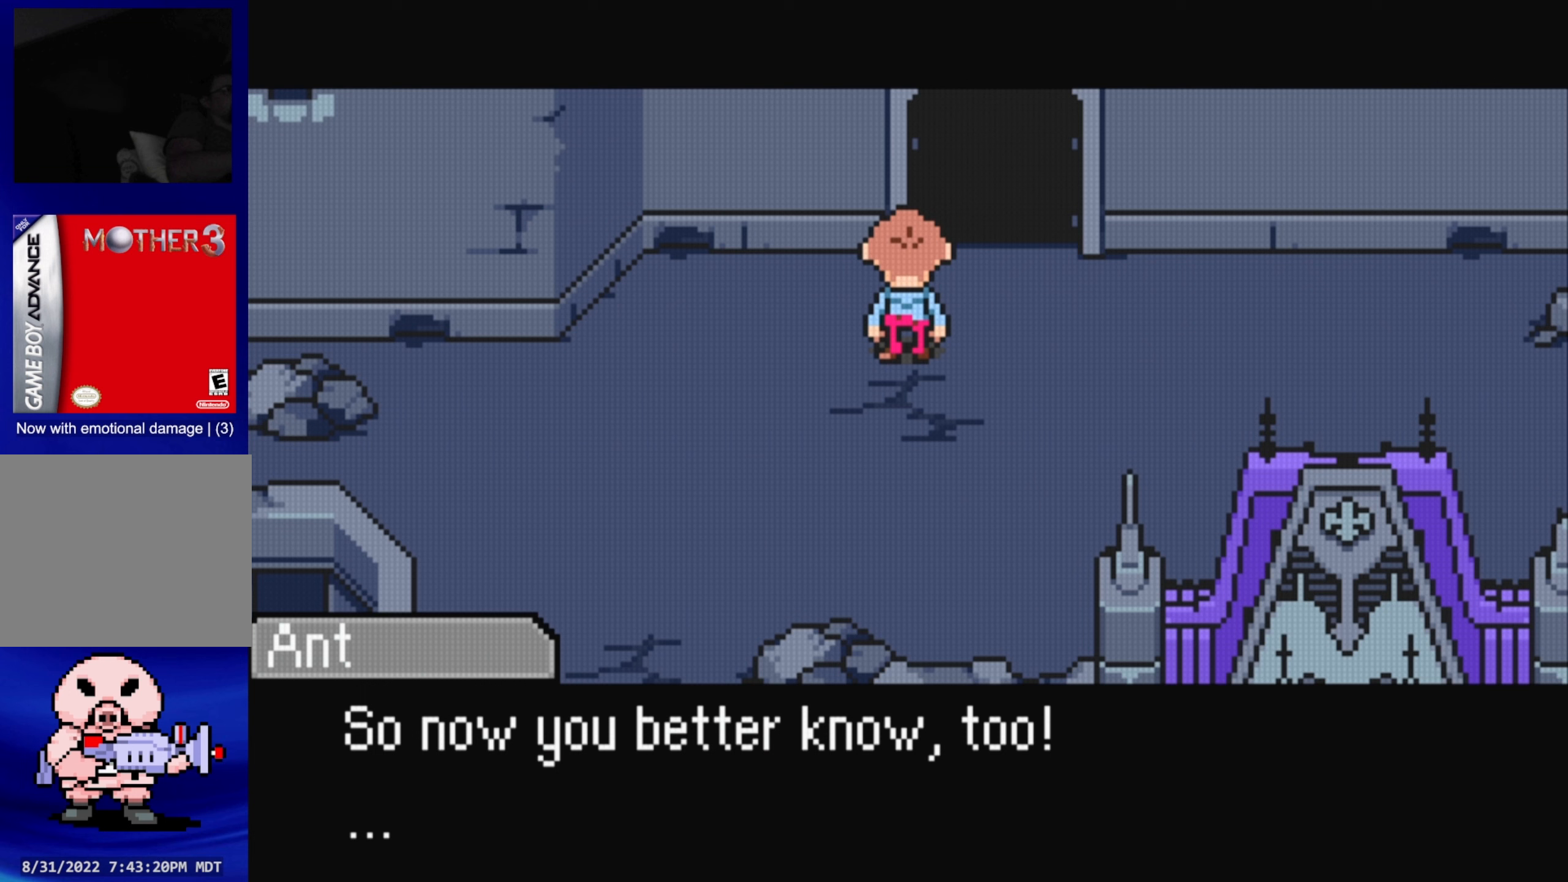
{"buttons": [], "events": [[84, "A", "down"], [217, "A", "up"]]}
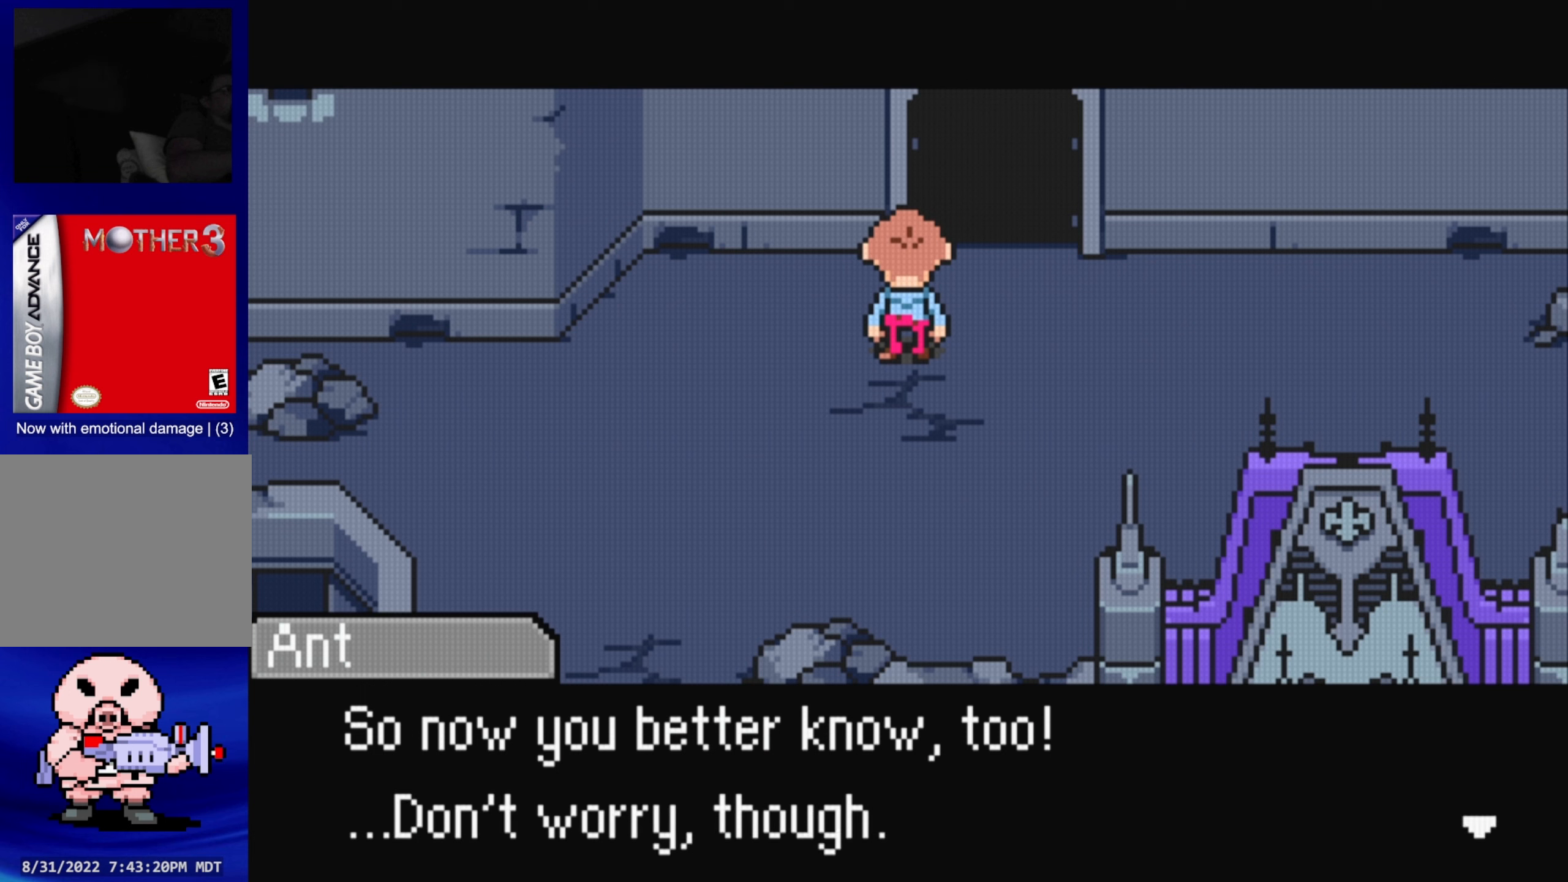
{"buttons": [], "events": [[184, "A", "down"], [300, "A", "up"]]}
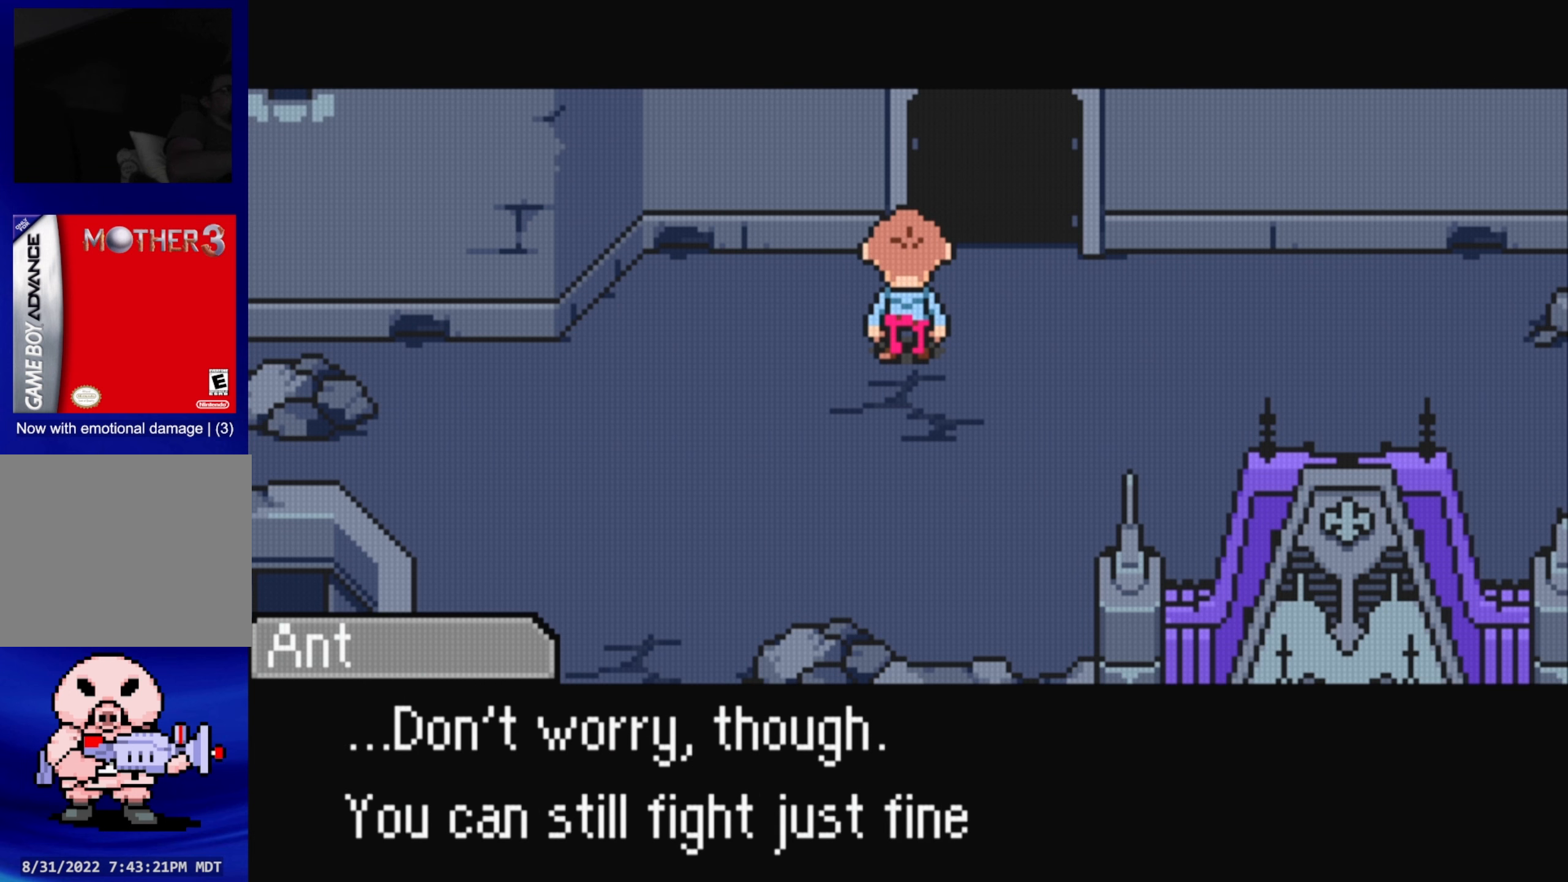
{"buttons": [], "events": []}
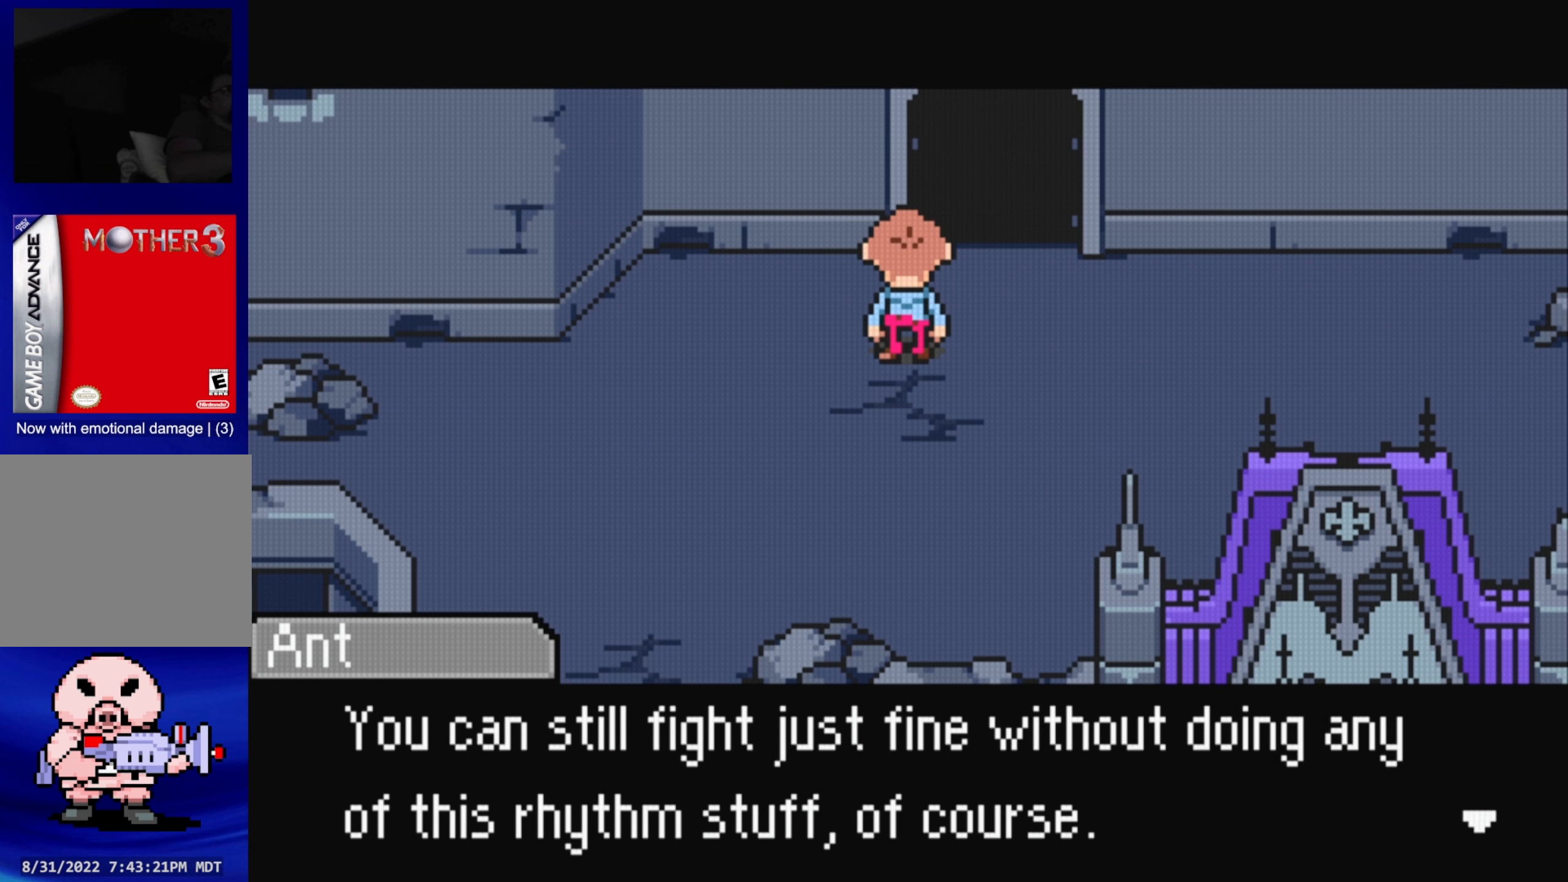
{"buttons": [], "events": []}
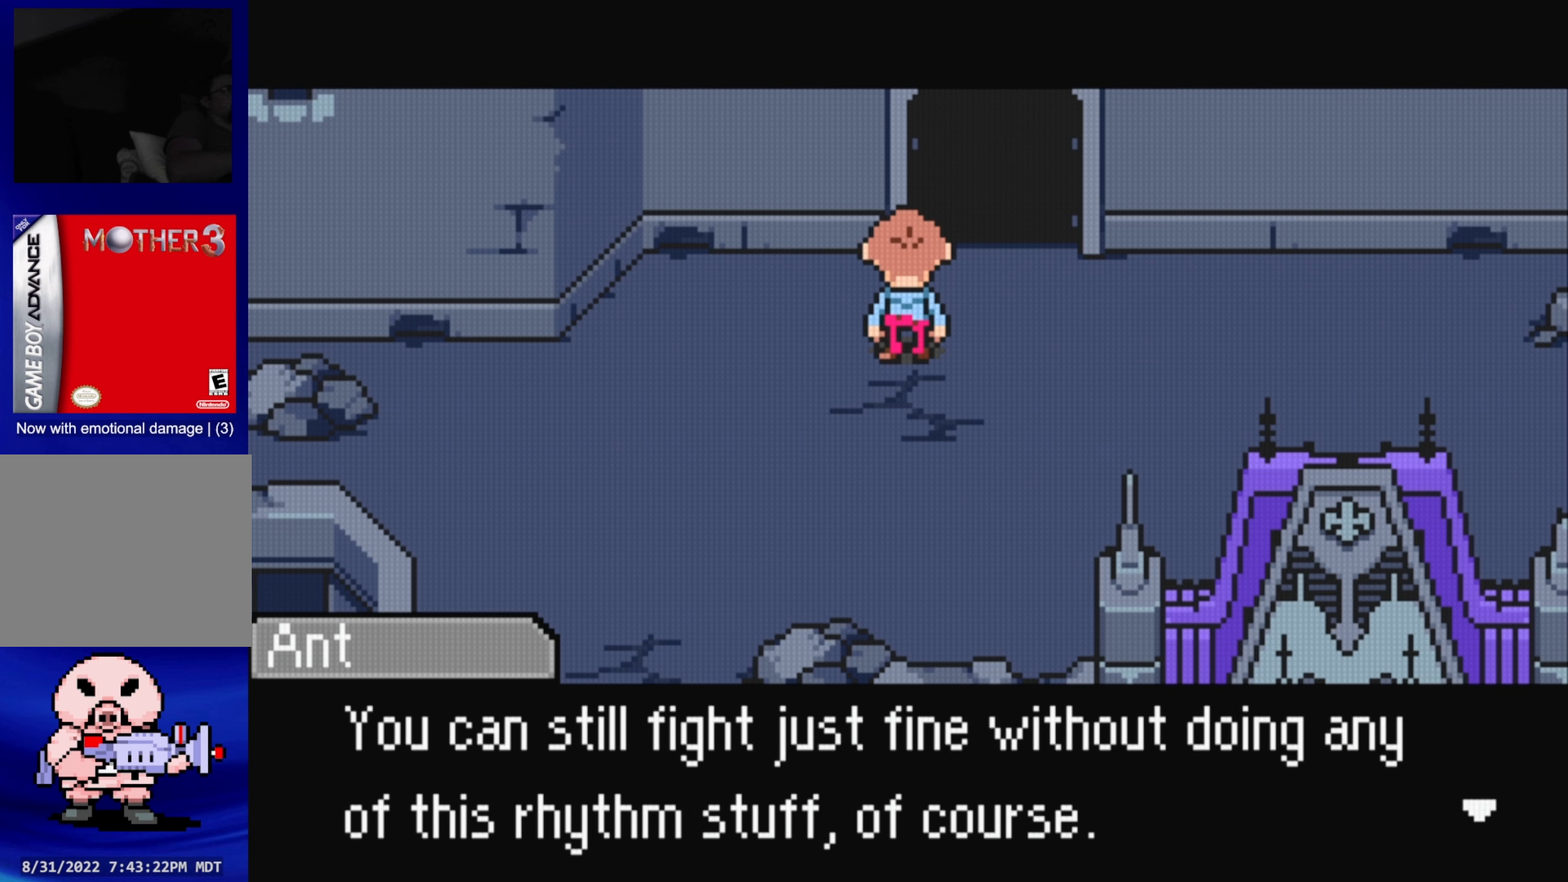
{"buttons": [], "events": []}
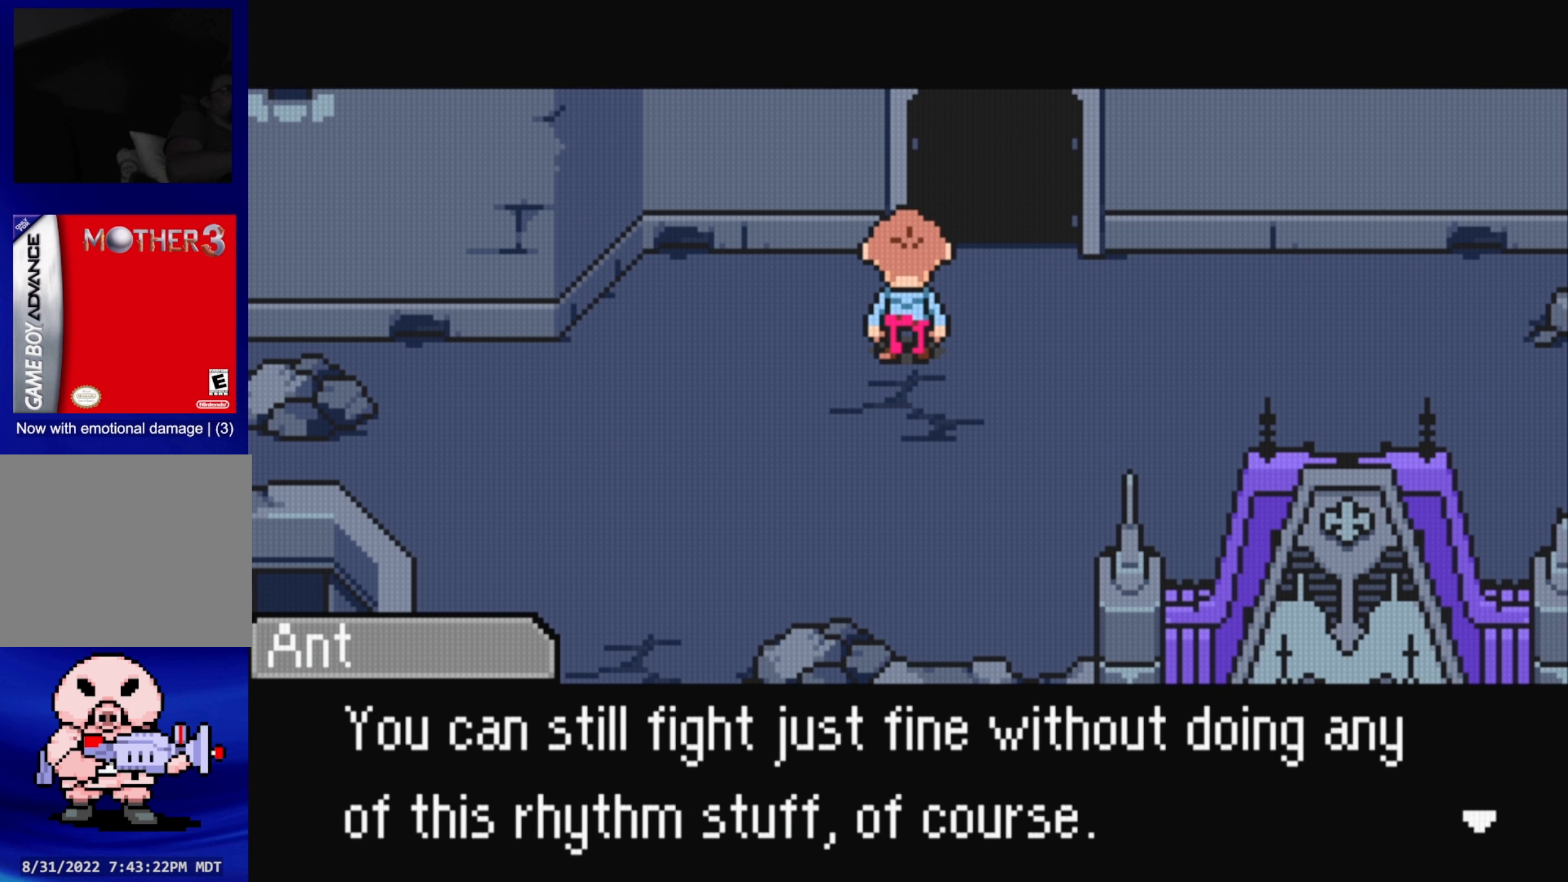
{"buttons": [], "events": []}
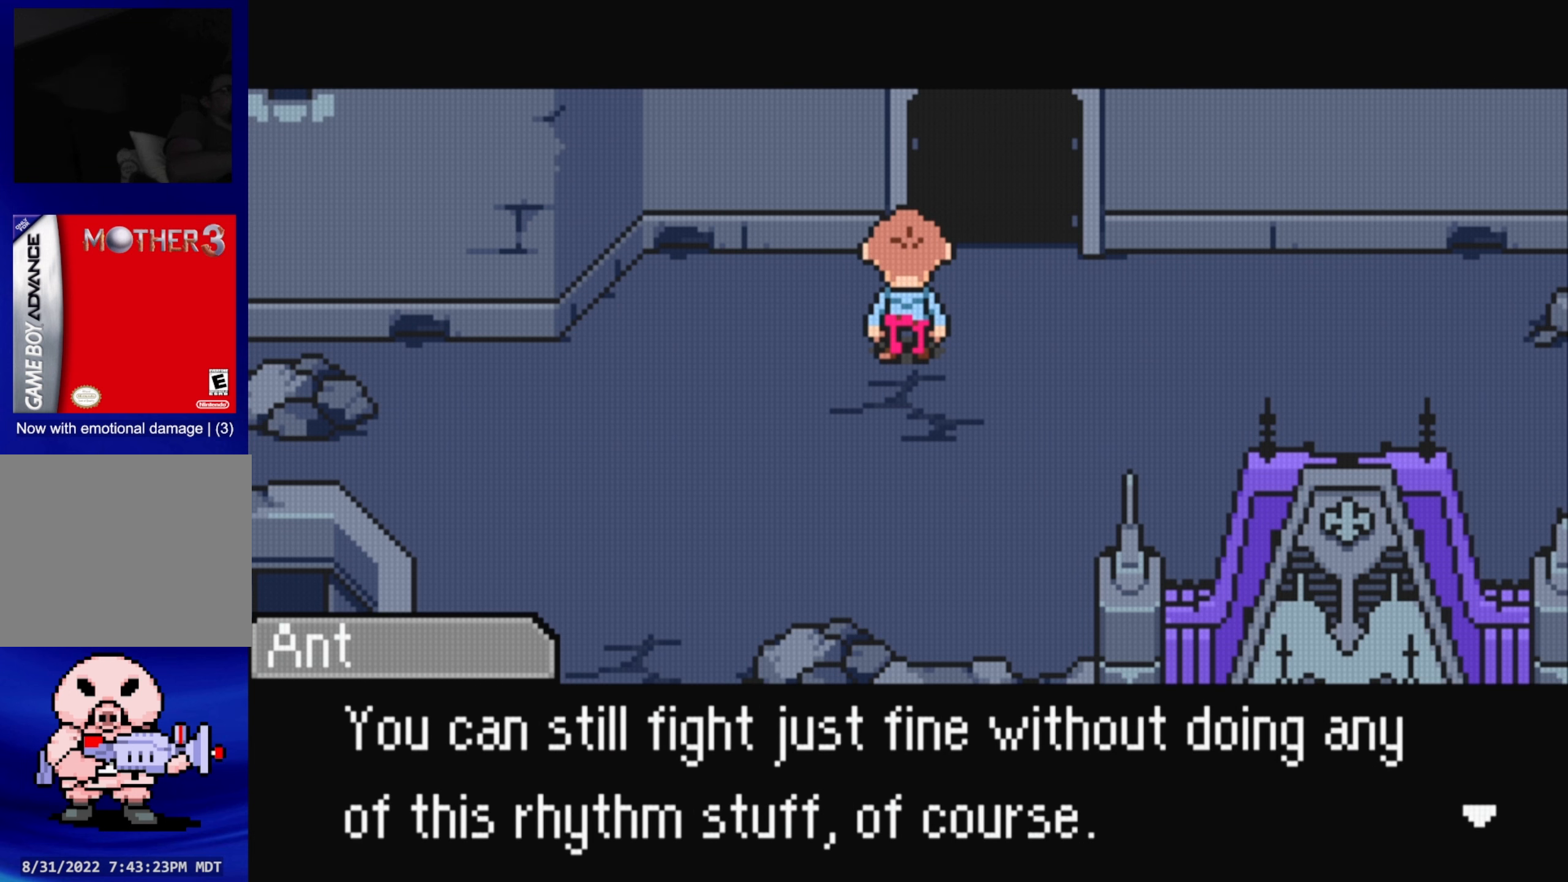
{"buttons": [], "events": [[100, "A", "down"], [267, "A", "up"]]}
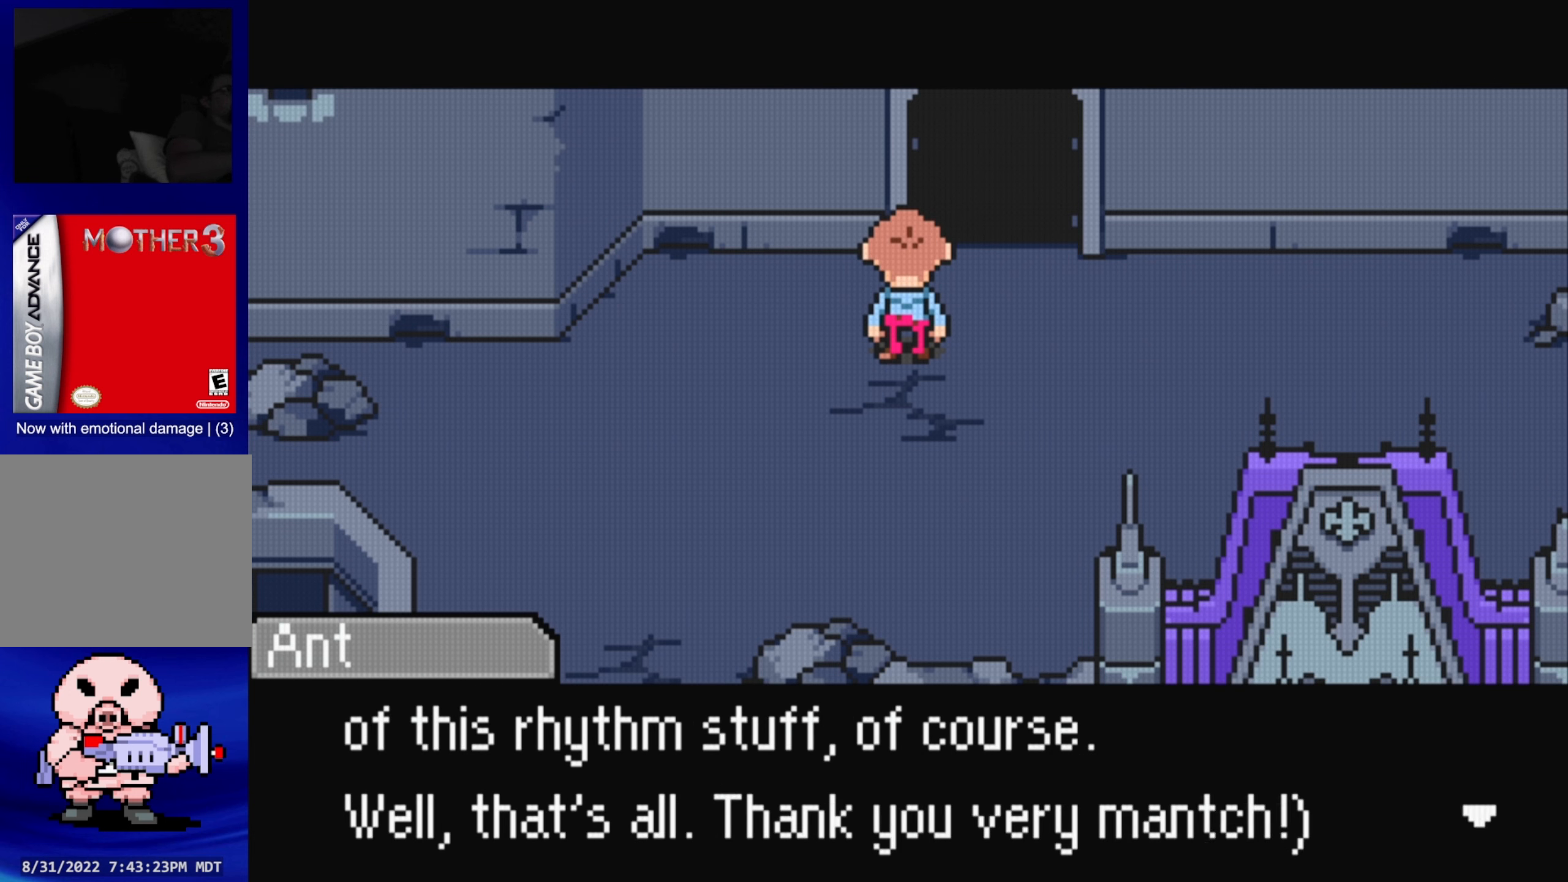
{"buttons": [], "events": []}
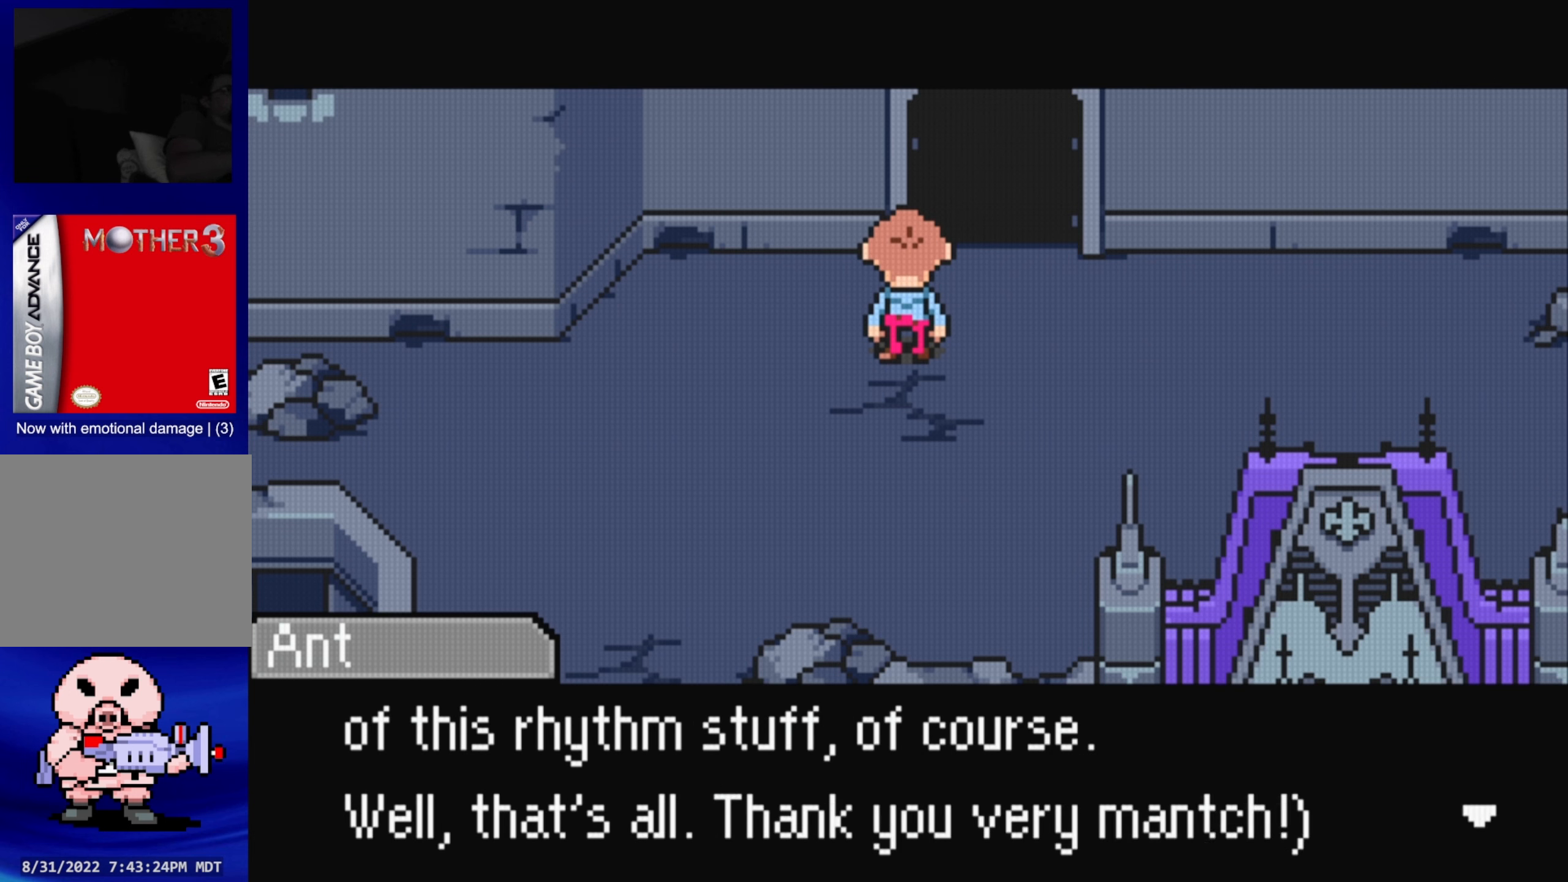
{"buttons": [], "events": [[134, "A", "down"], [234, "A", "up"]]}
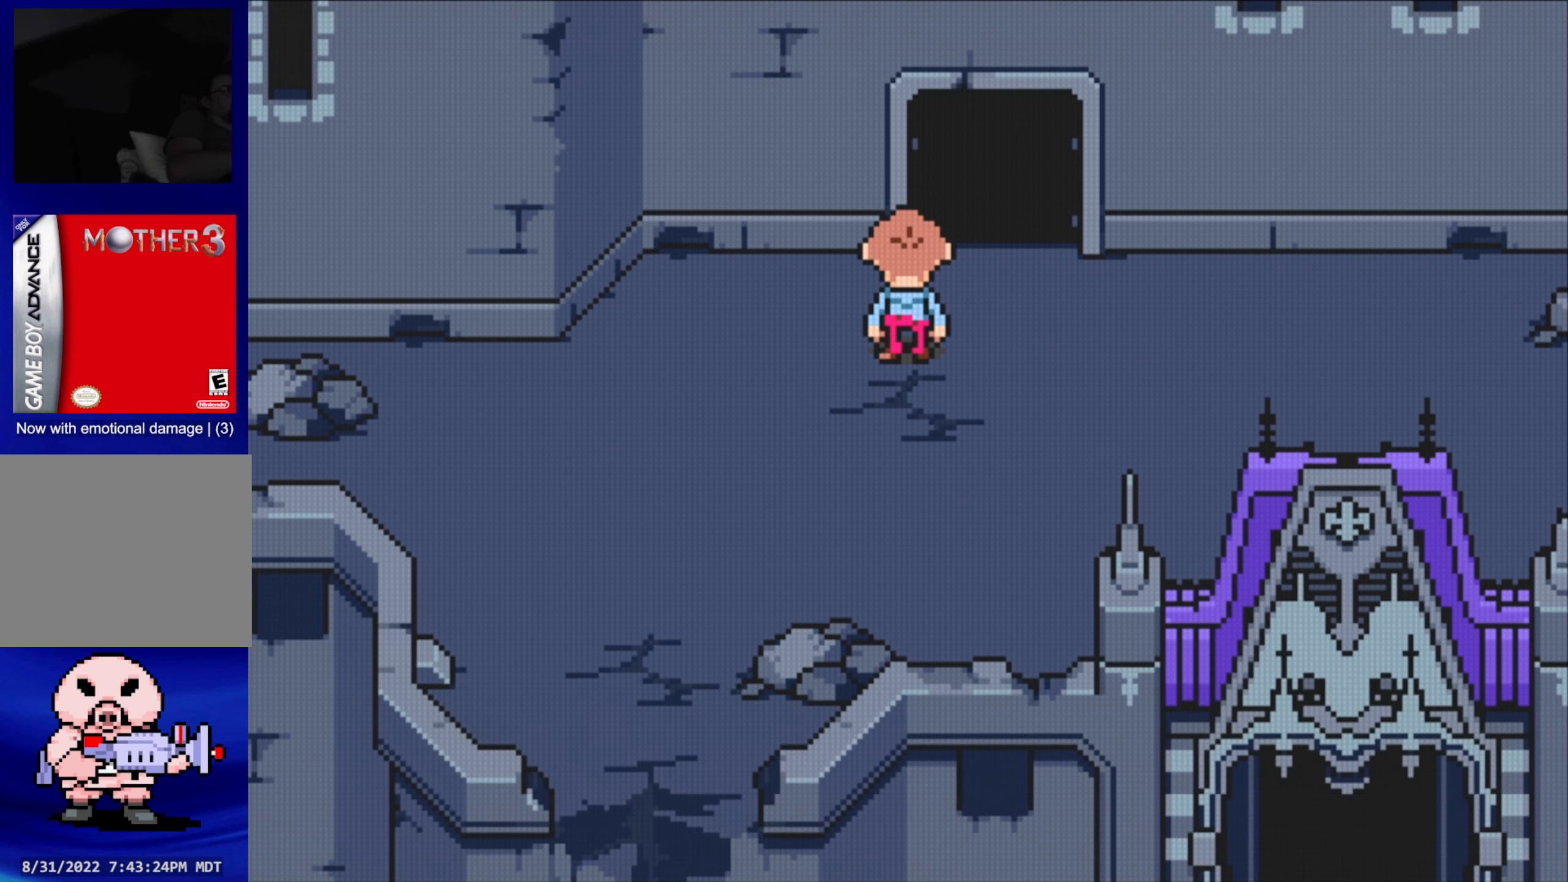
{"buttons": [], "events": []}
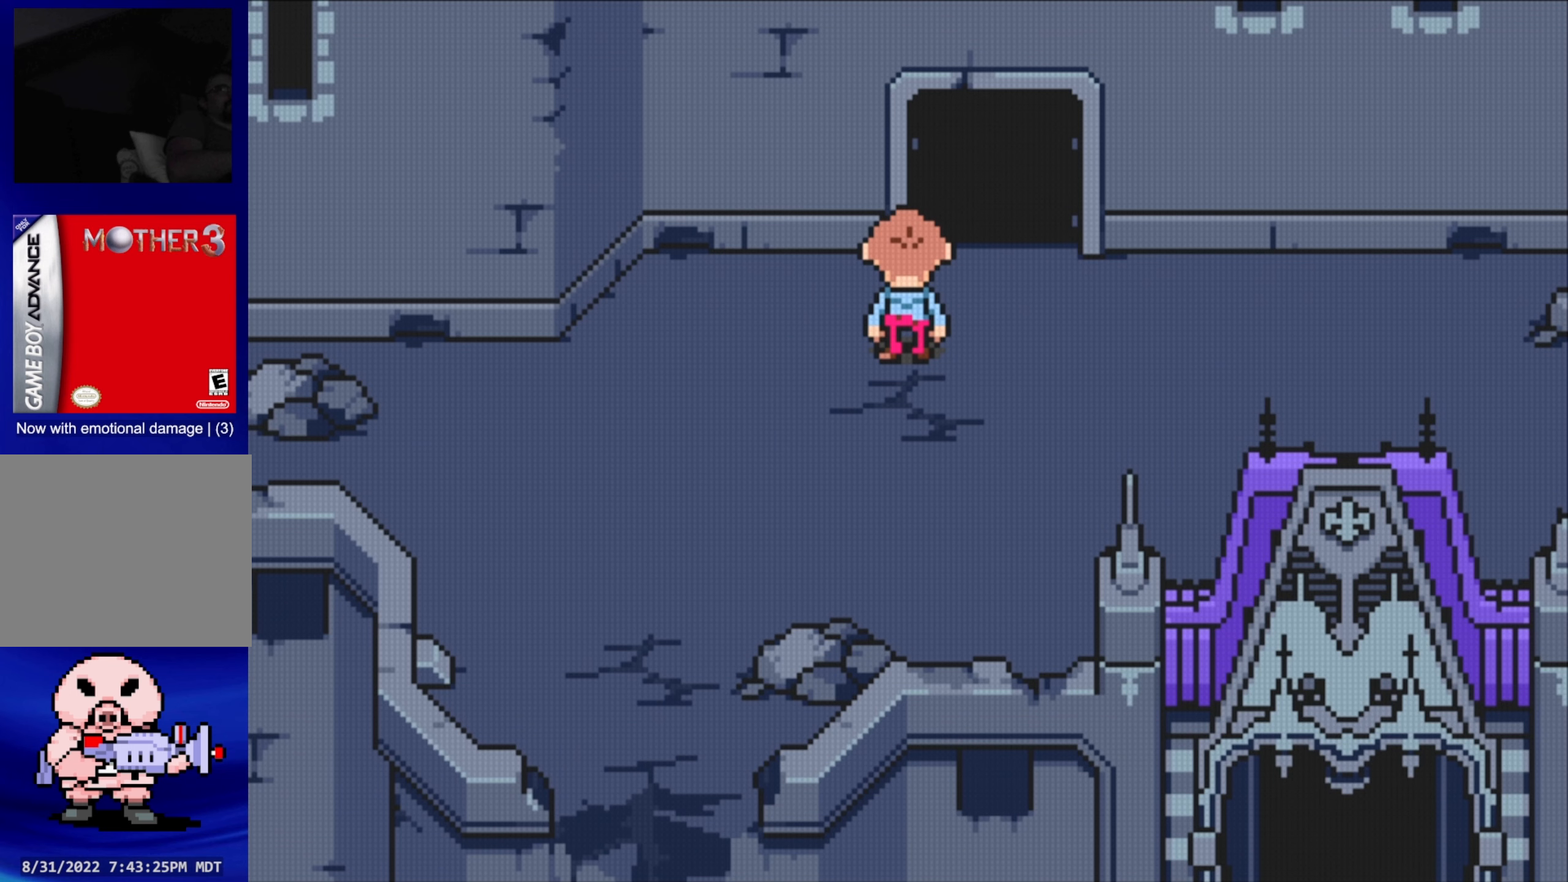
{"buttons": ["DPAD_UP"], "events": [[200, "DPAD_RIGHT", "down"], [300, "DPAD_RIGHT", "up"], [300, "DPAD_UP", "down"]]}
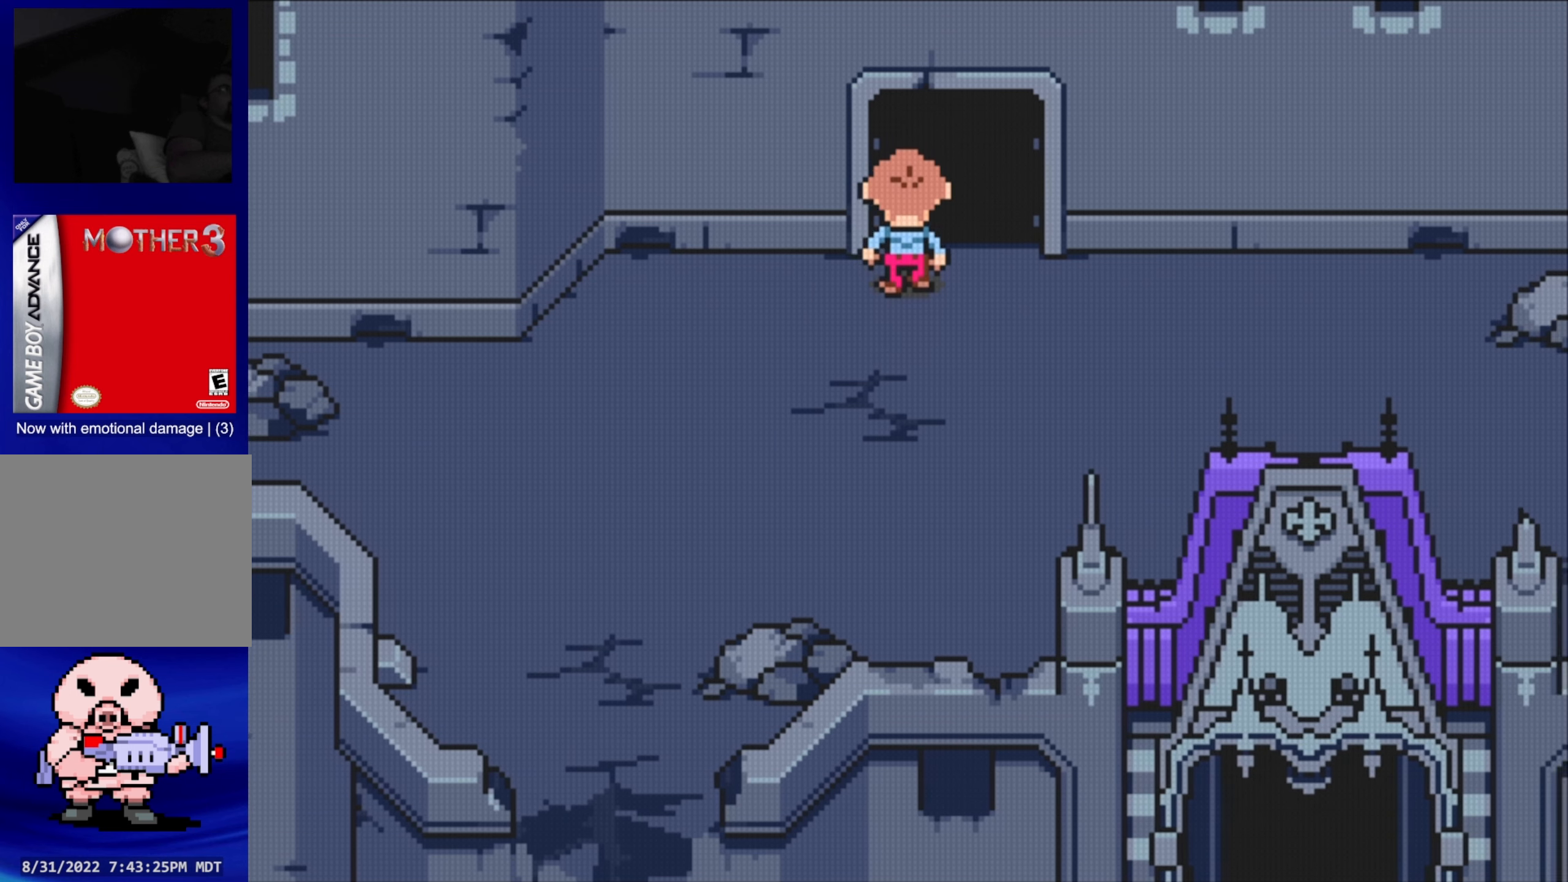
{"buttons": [], "events": [[483, "DPAD_UP", "up"]]}
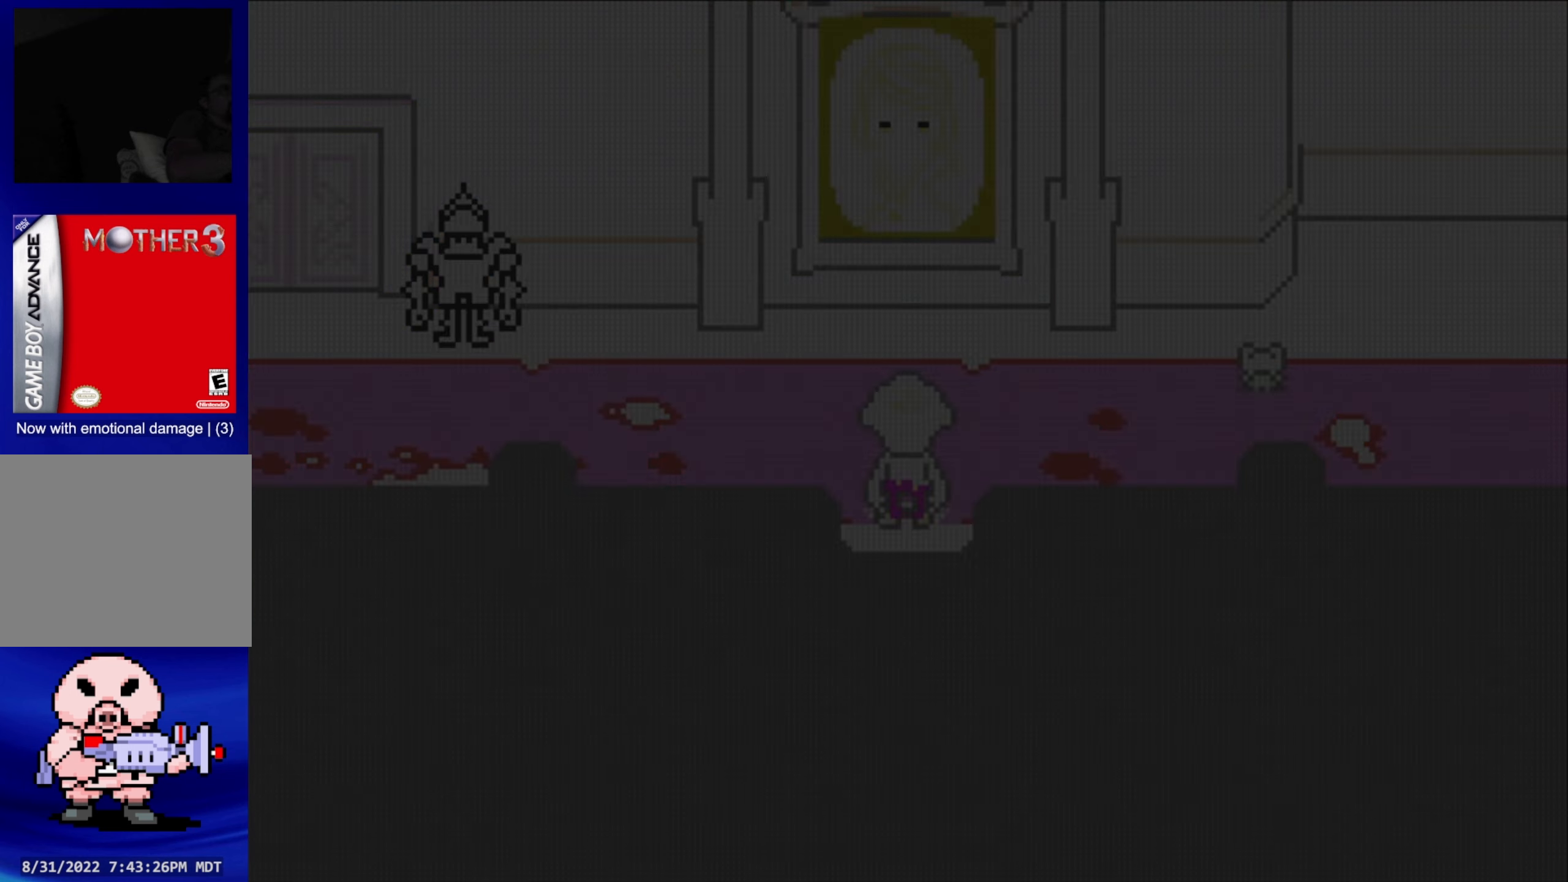
{"buttons": [], "events": []}
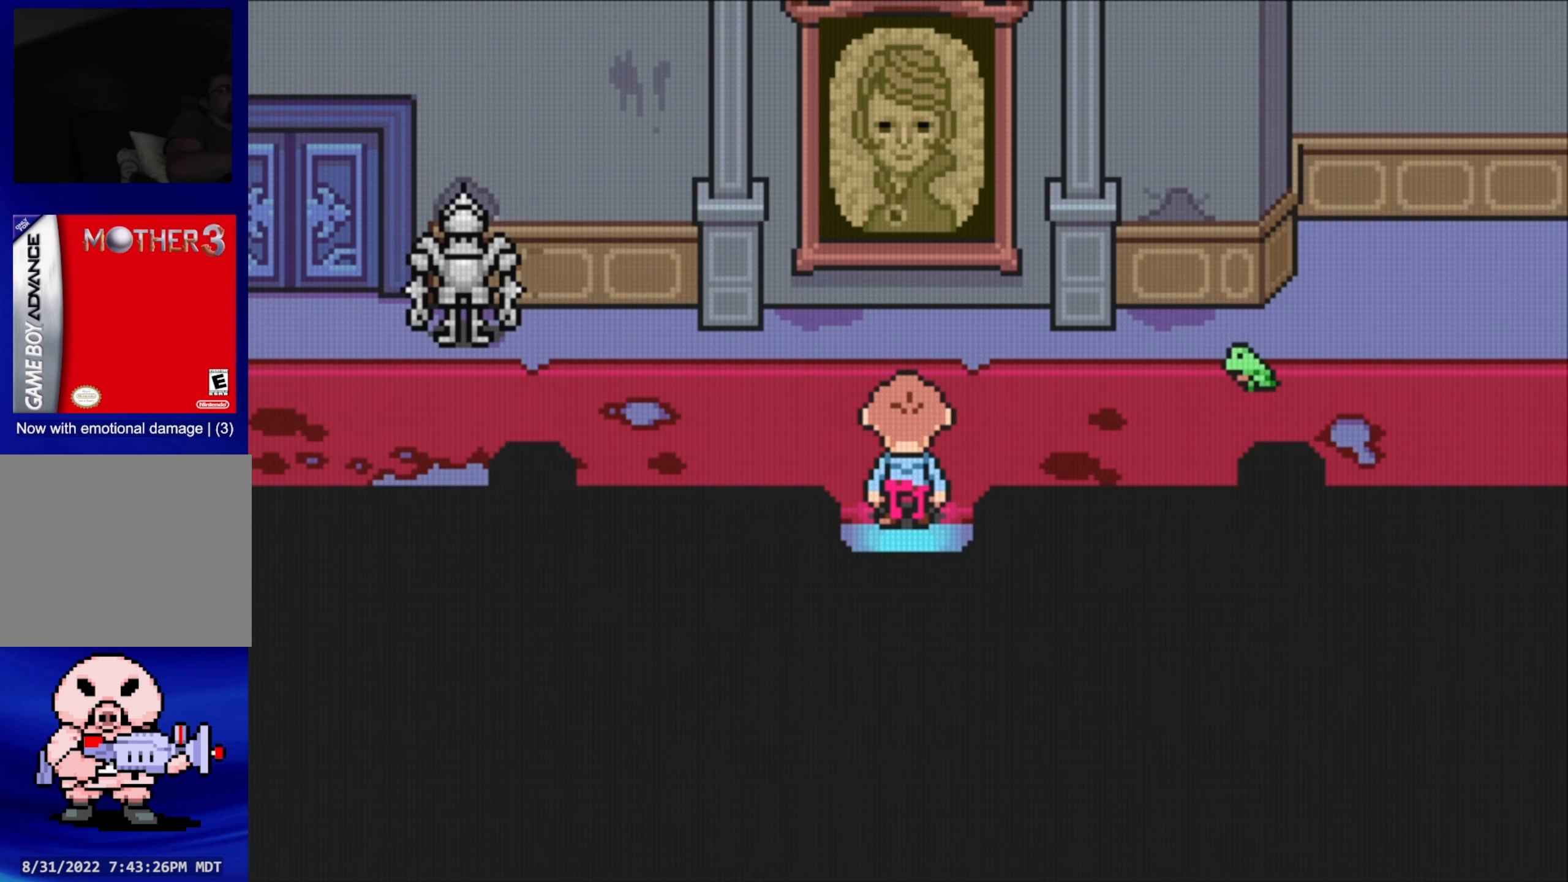
{"buttons": ["DPAD_UP"], "events": [[316, "DPAD_UP", "down"]]}
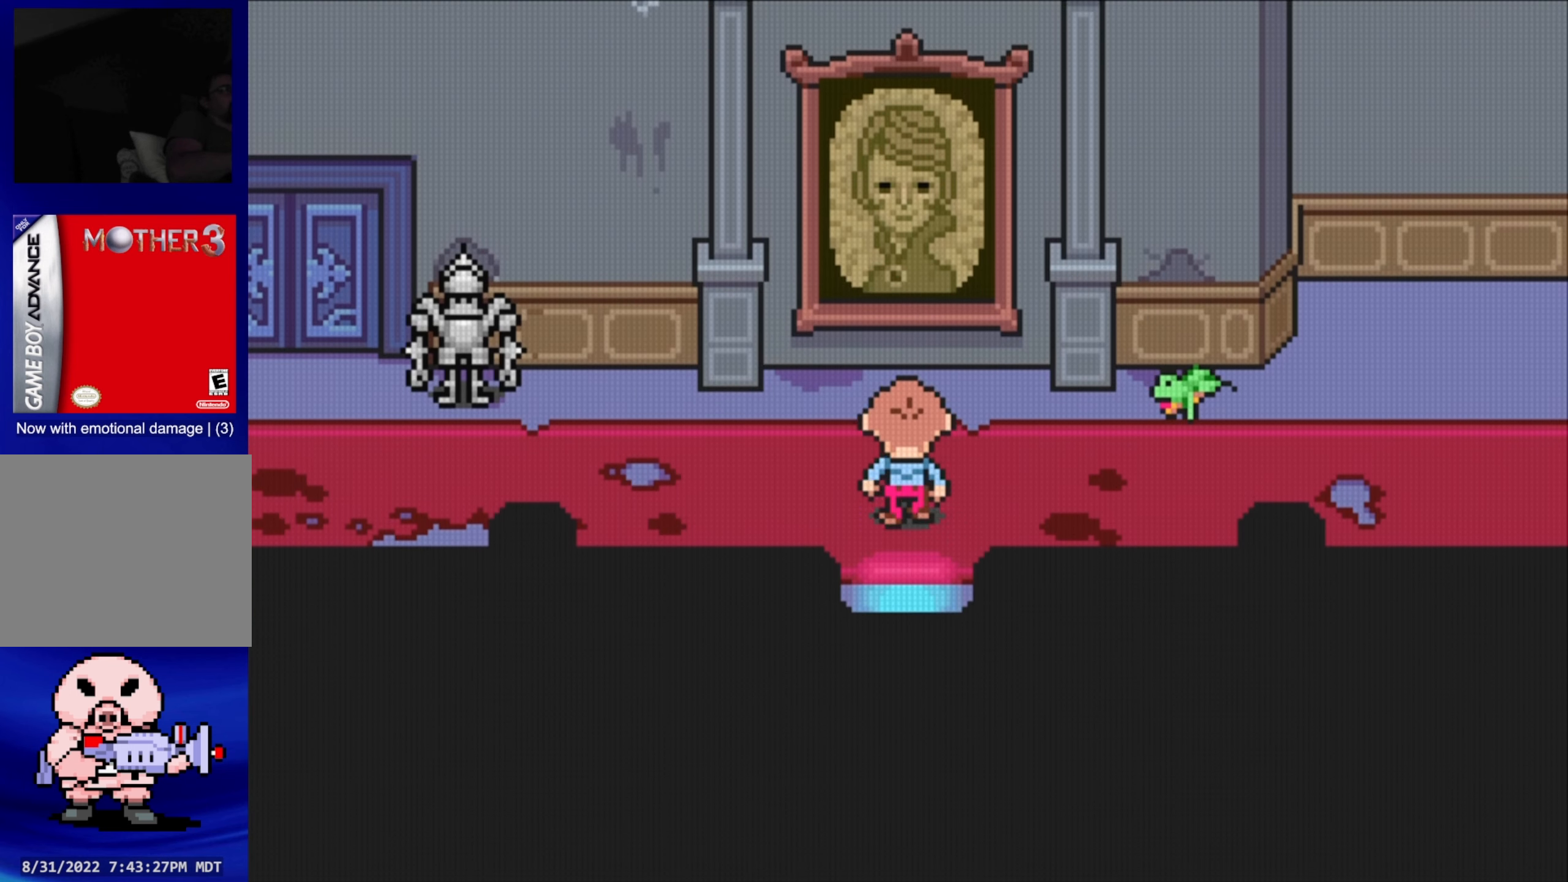
{"buttons": ["DPAD_RIGHT"], "events": [[233, "DPAD_RIGHT", "down"], [250, "DPAD_UP", "up"]]}
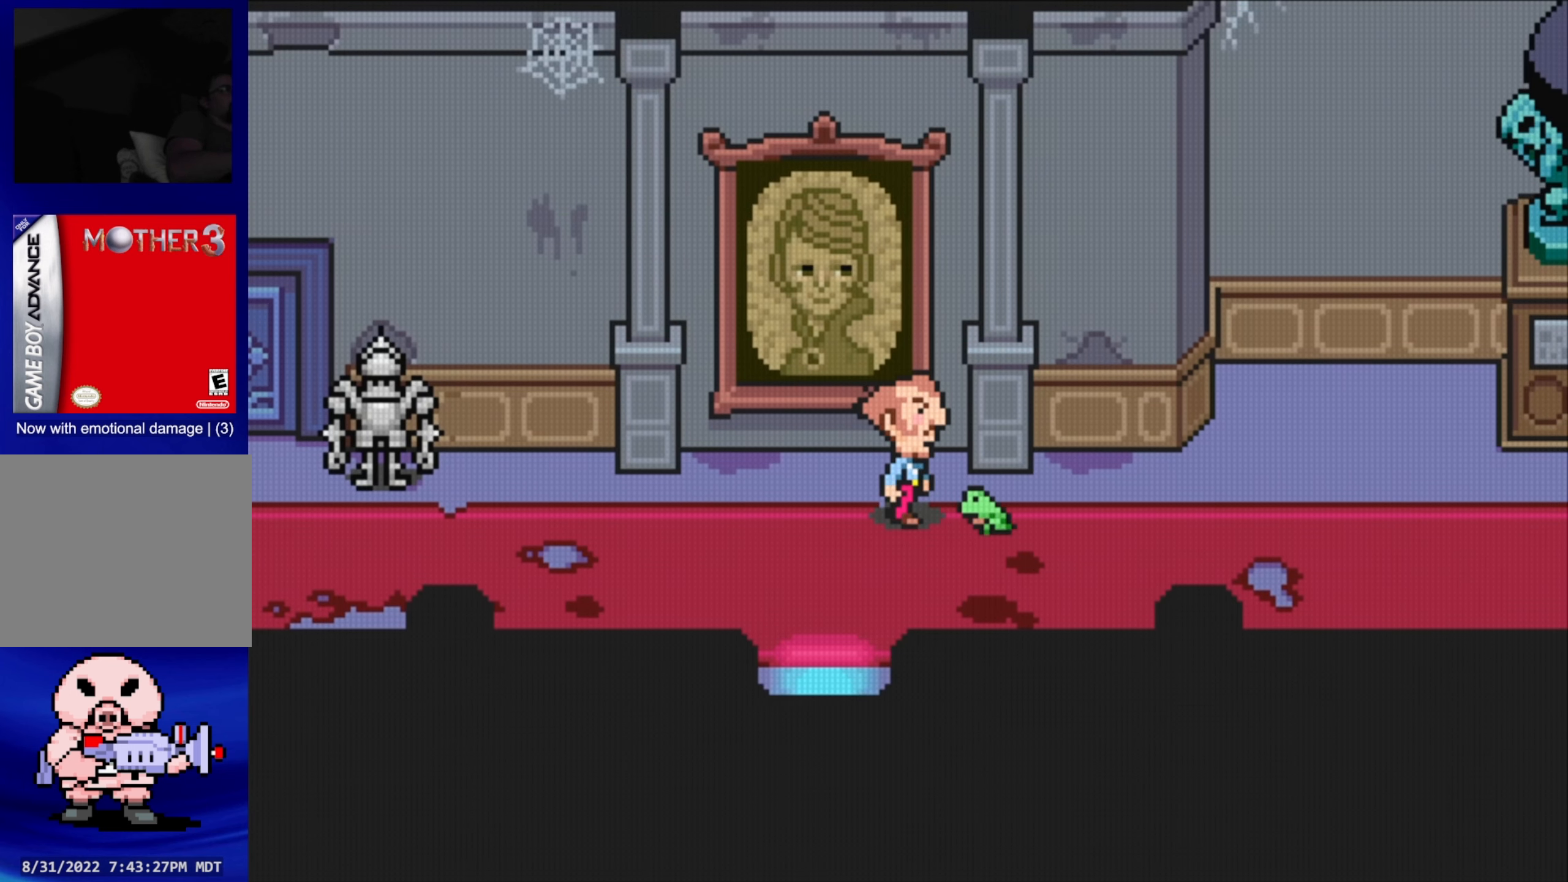
{"buttons": [], "events": [[16, "A", "down"], [133, "DPAD_RIGHT", "up"], [216, "A", "up"]]}
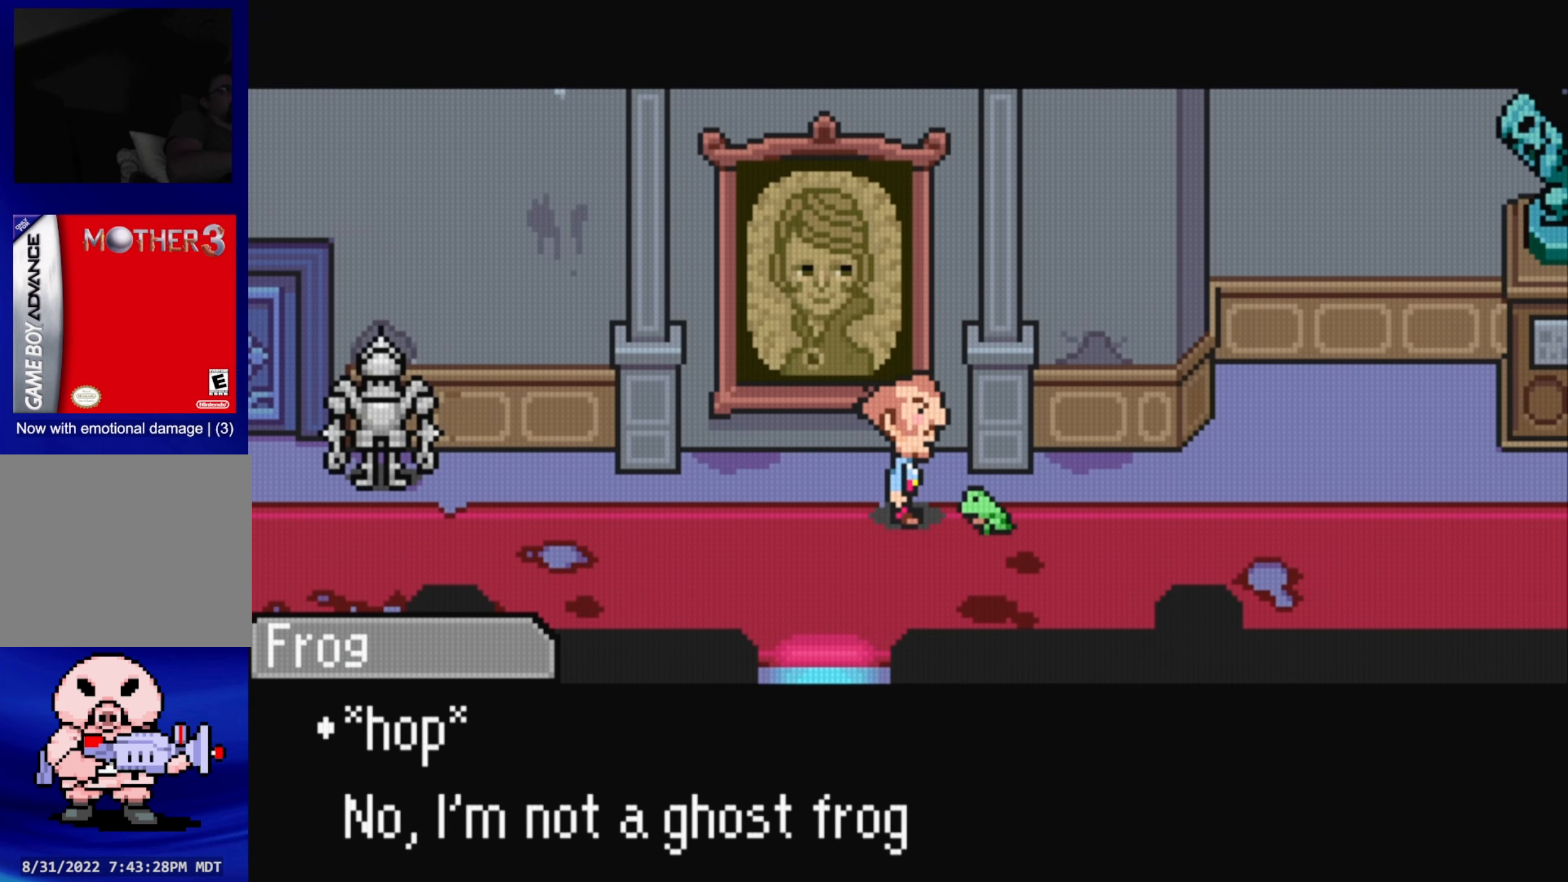
{"buttons": ["A"], "events": [[483, "A", "down"]]}
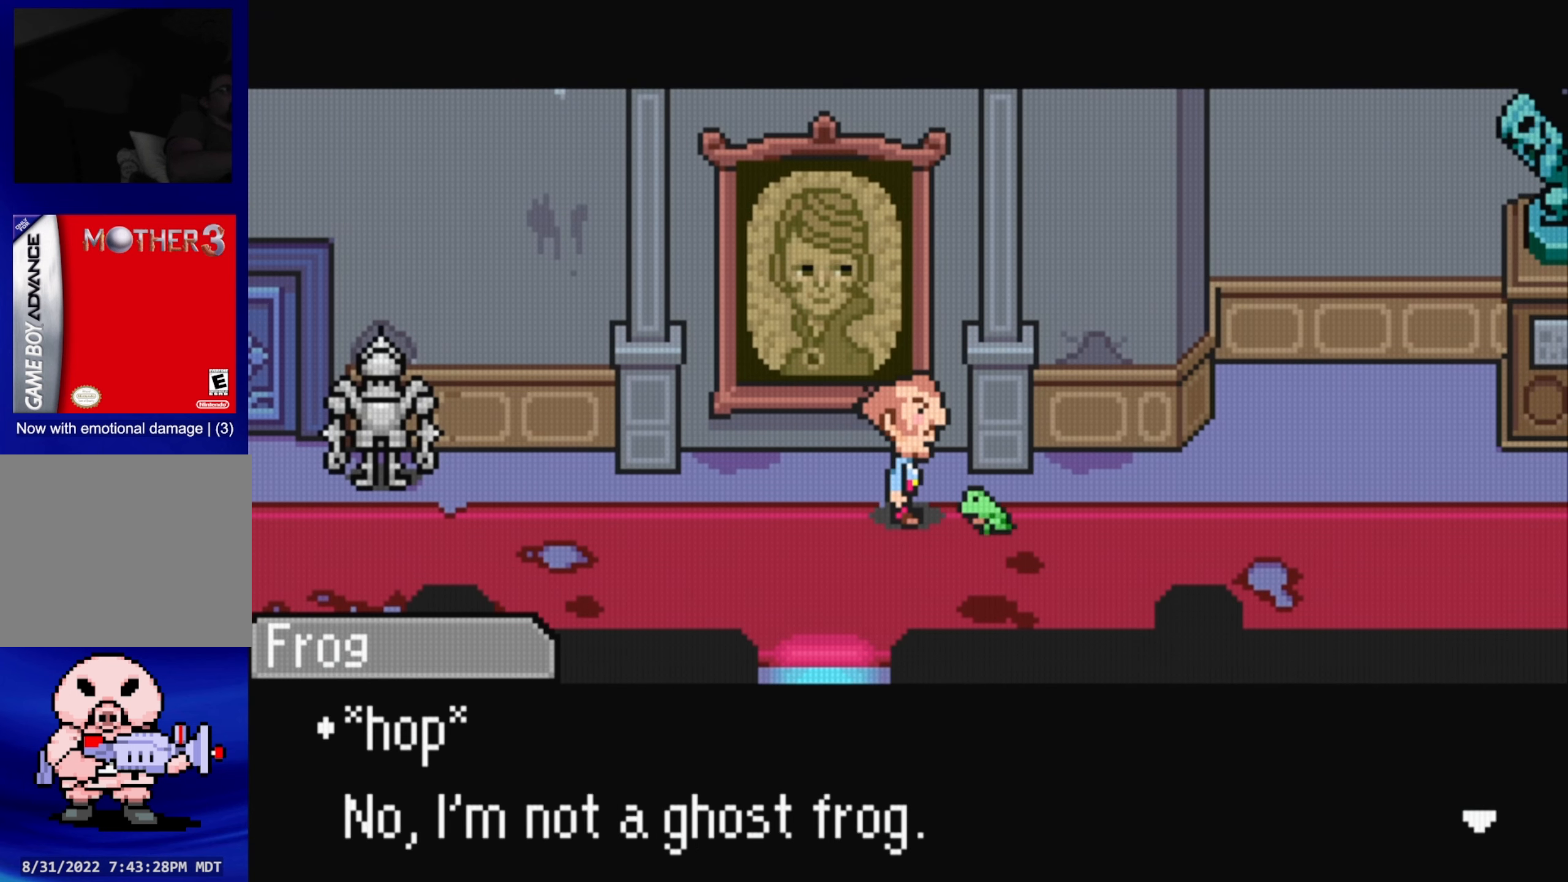
{"buttons": [], "events": [[116, "A", "up"]]}
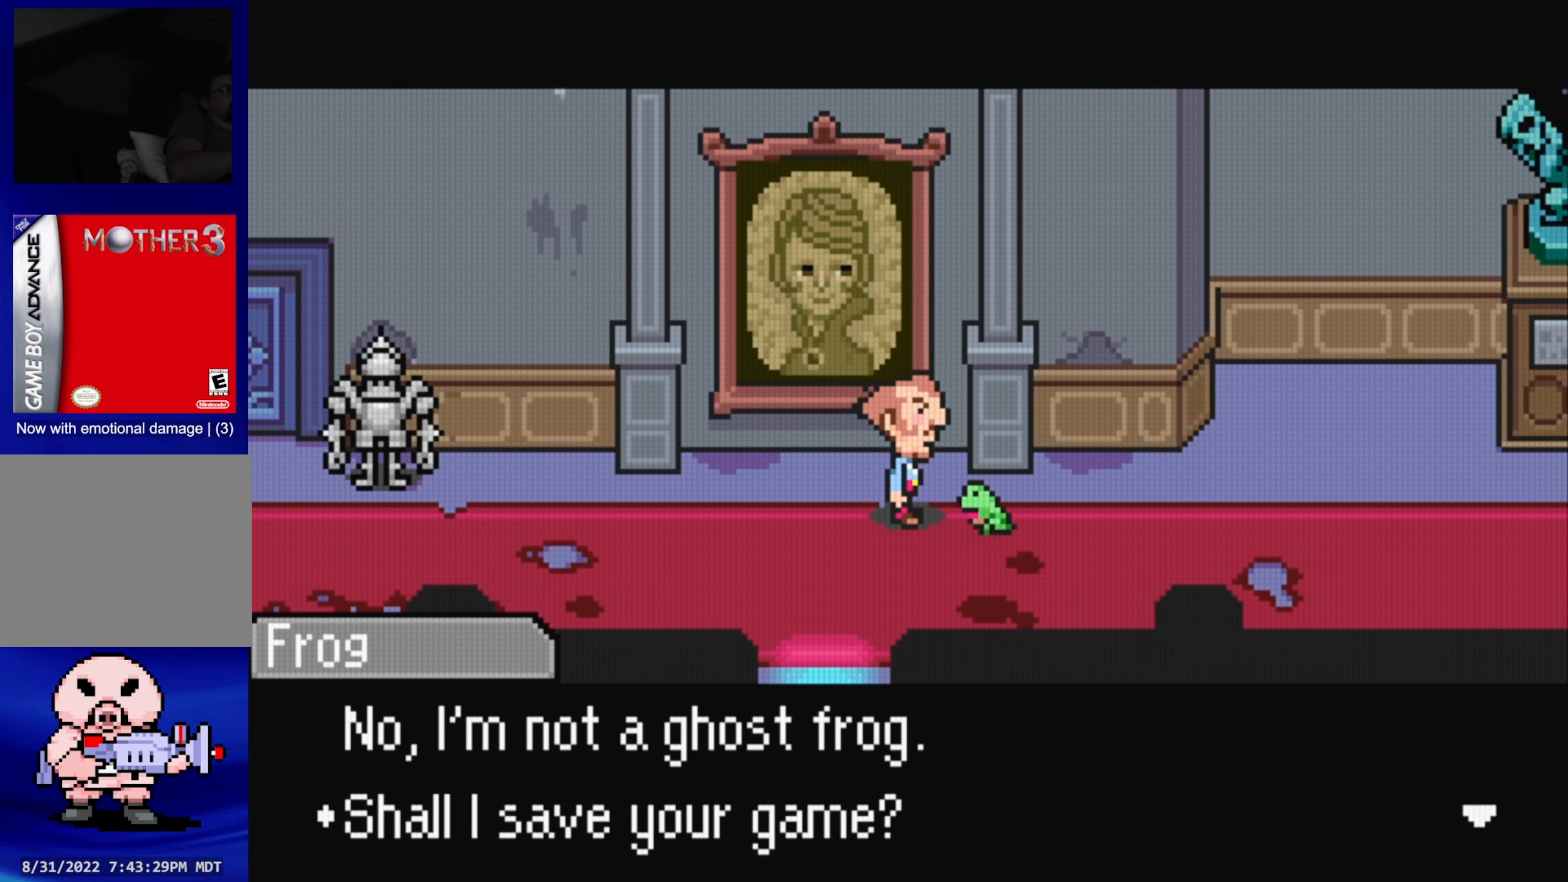
{"buttons": [], "events": [[266, "A", "down"], [350, "A", "up"]]}
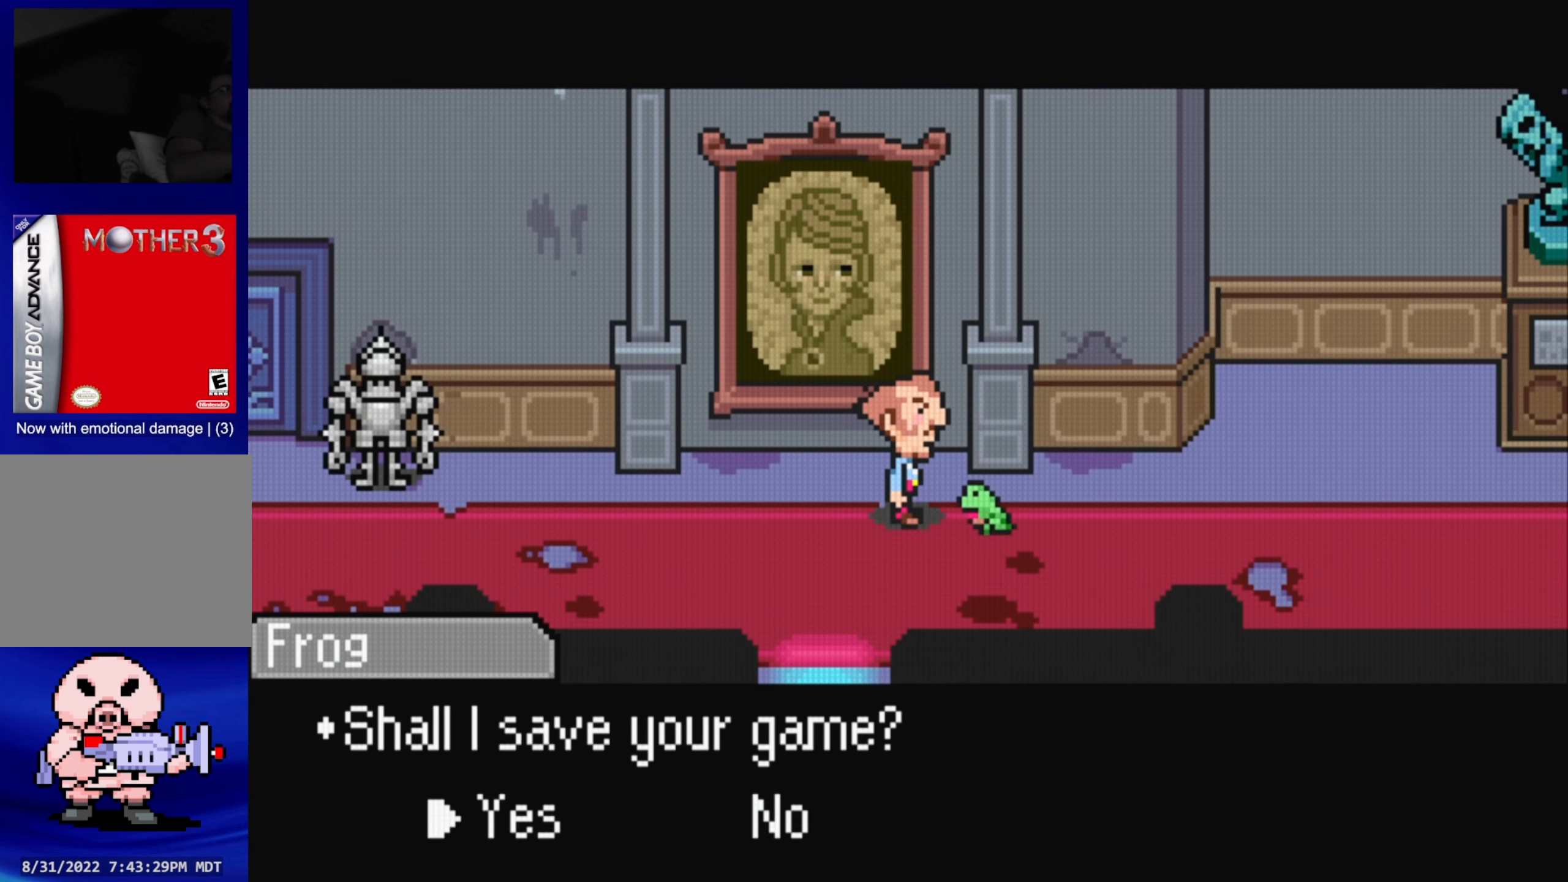
{"buttons": [], "events": [[250, "A", "down"], [366, "A", "up"]]}
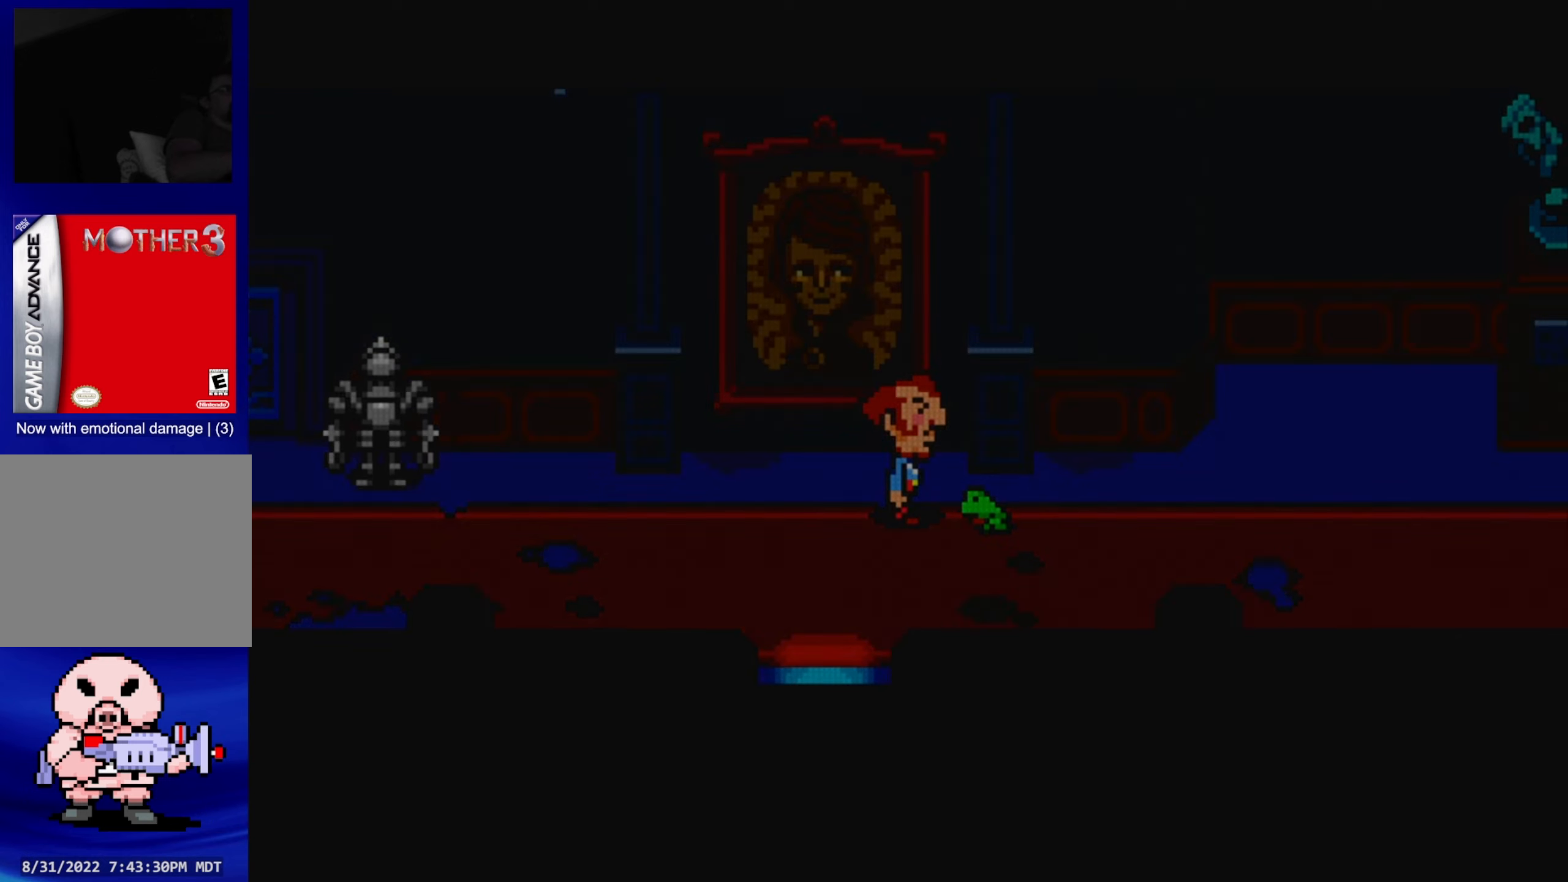
{"buttons": [], "events": []}